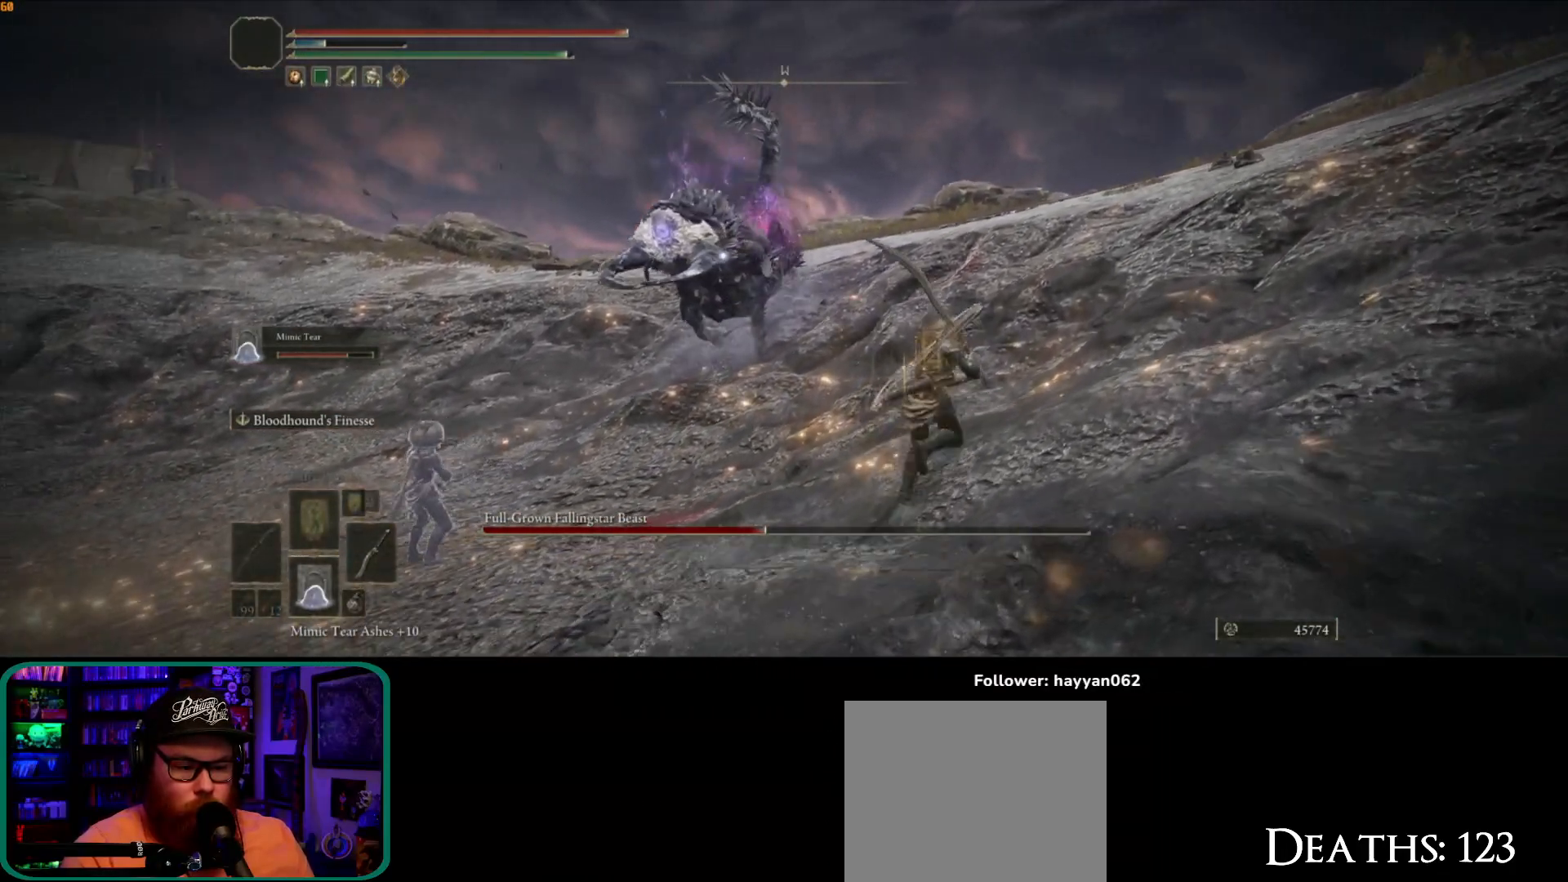
Gameplay with a controller (Xbox layout); each line is a JSON object with the inputs held at the frame after it. "events" lists button and stick changes between this image and that frame as [ms after this image, input, new state], when the widget could be followed in between. Not read: L3 R3.
{"buttons": ["B"], "left_stick": "up", "right_stick": "center", "events": [[500, "left_stick", "up"]]}
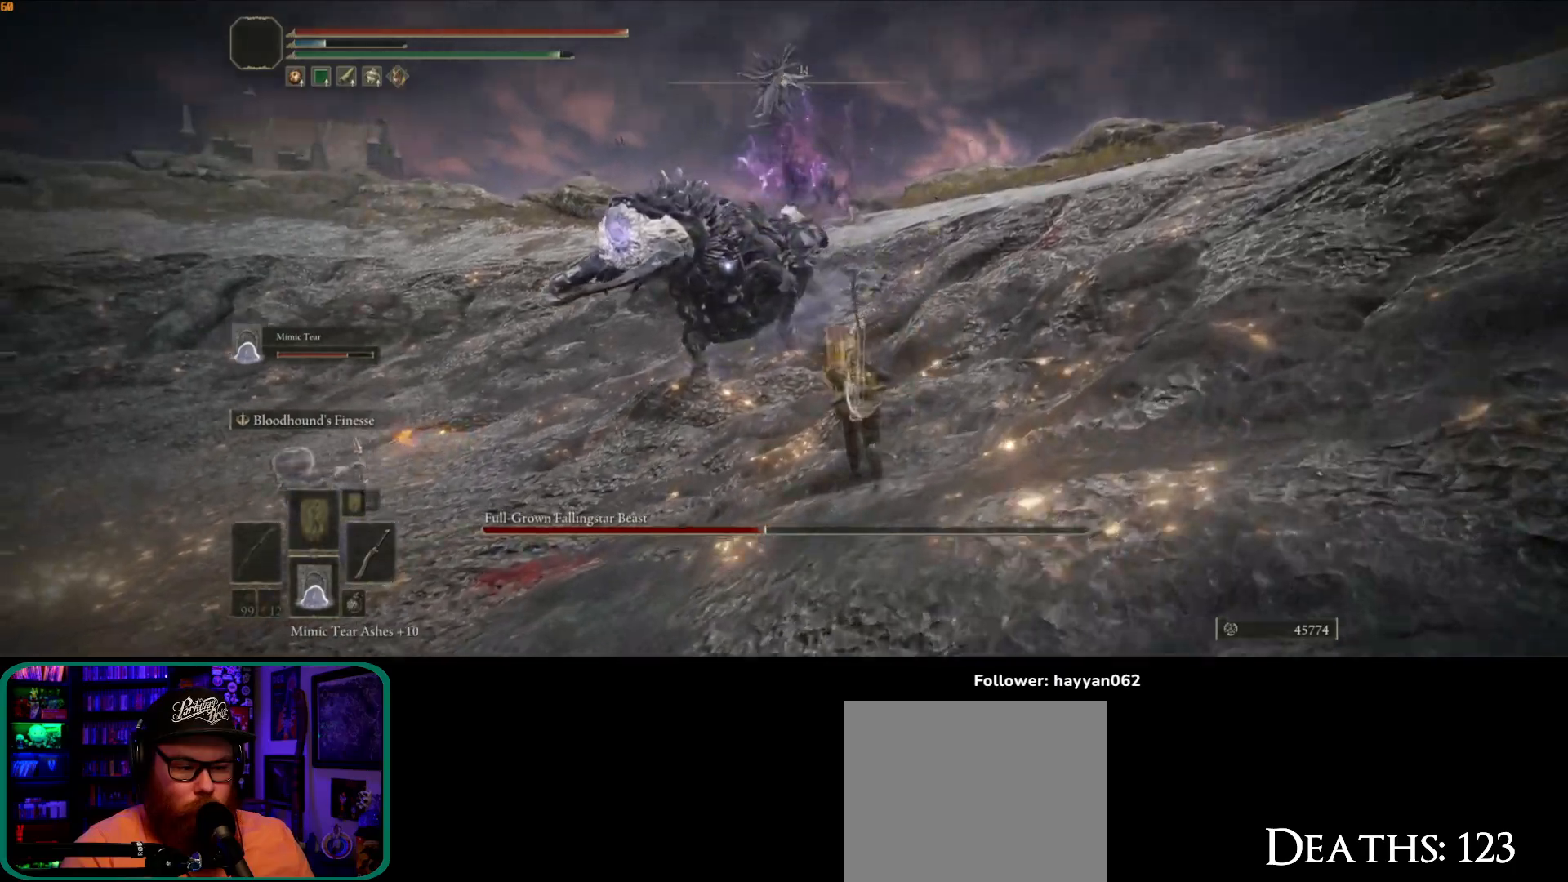
{"buttons": ["B"], "left_stick": "up", "right_stick": "center", "events": []}
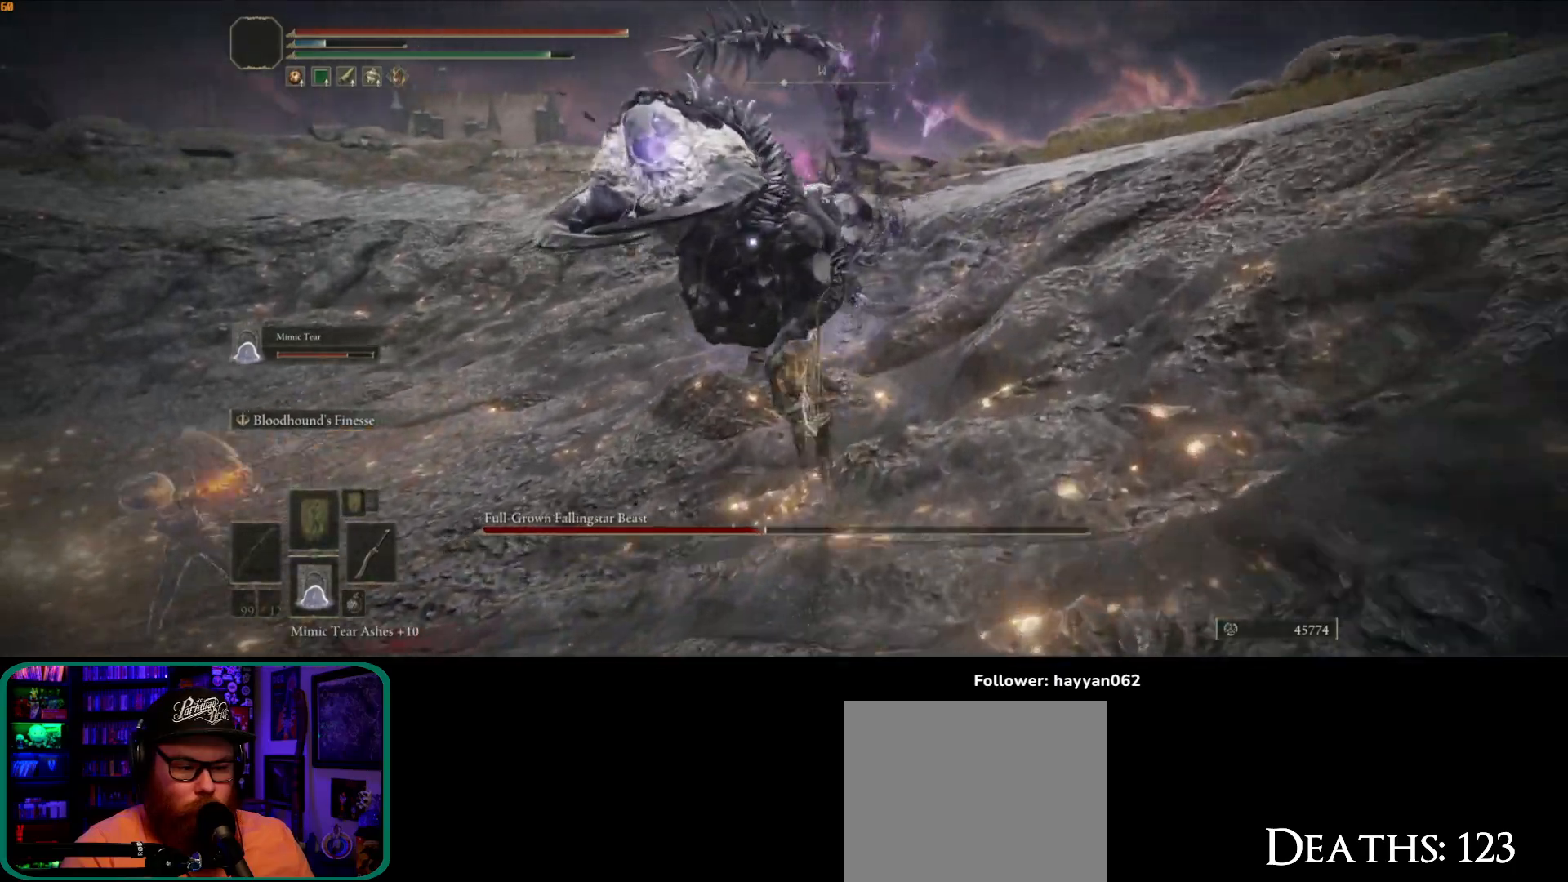
{"buttons": [], "left_stick": "up", "right_stick": "center", "events": [[133, "B", "up"], [250, "L2", "down"], [333, "L2", "up"]]}
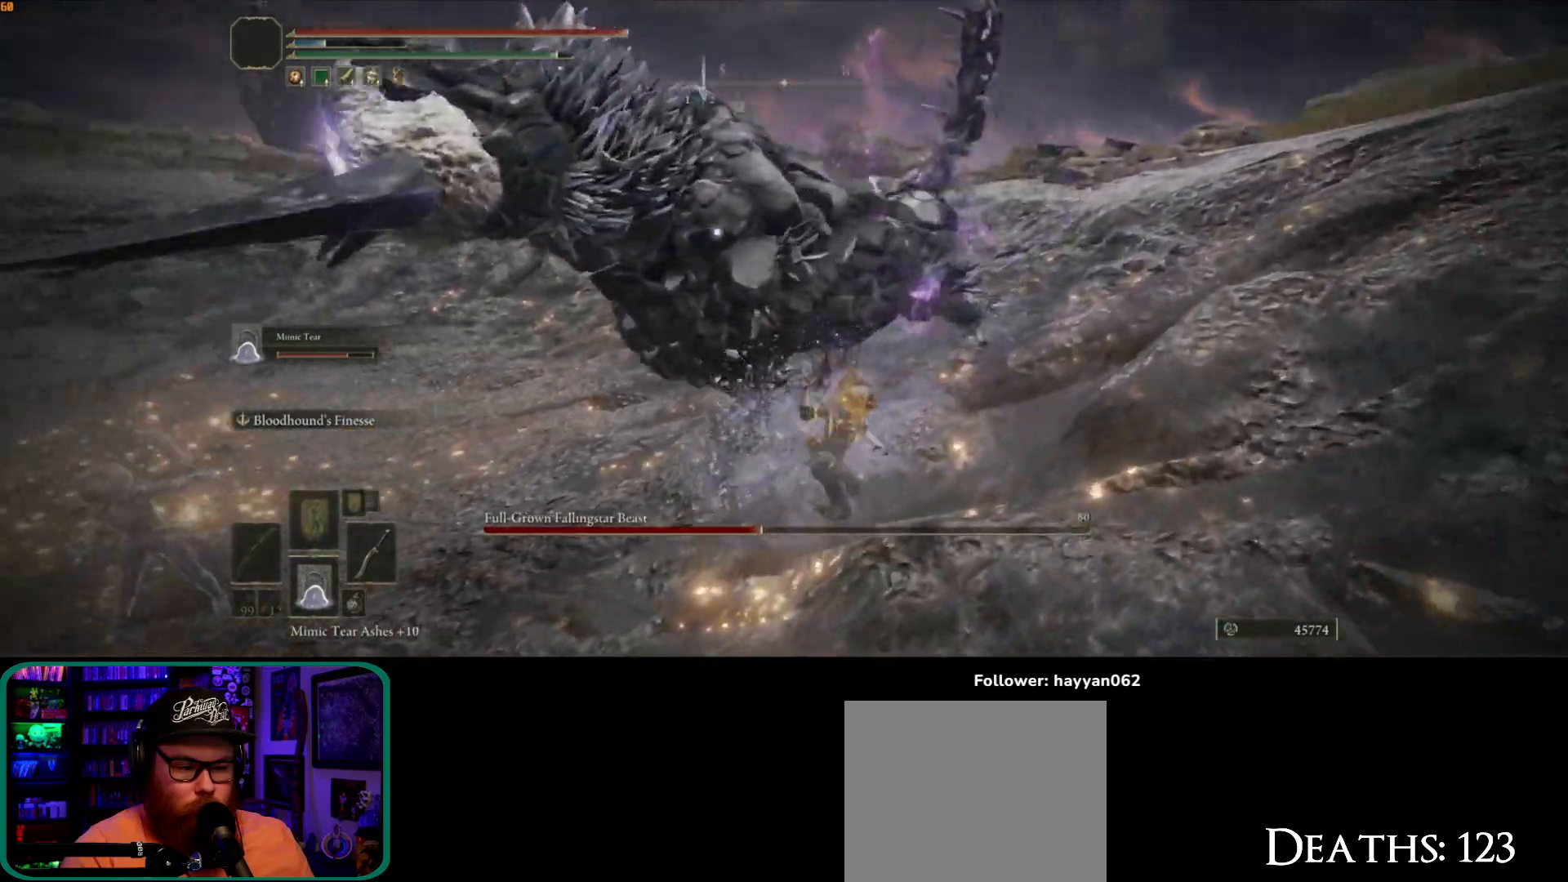
{"buttons": [], "left_stick": "up", "right_stick": "center", "events": []}
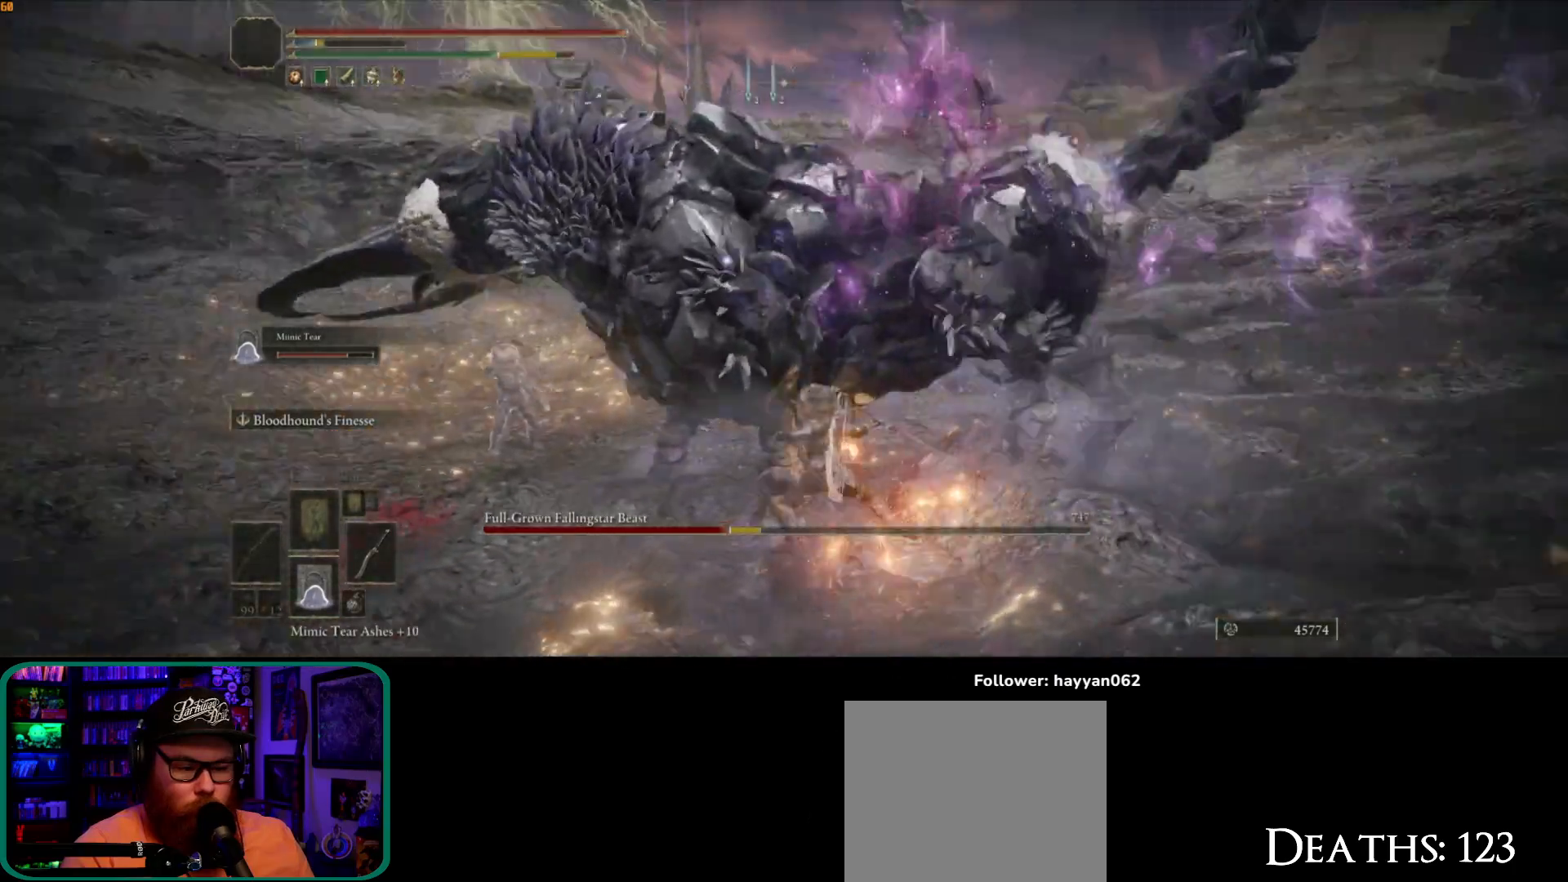
{"buttons": [], "left_stick": "up", "right_stick": "center", "events": []}
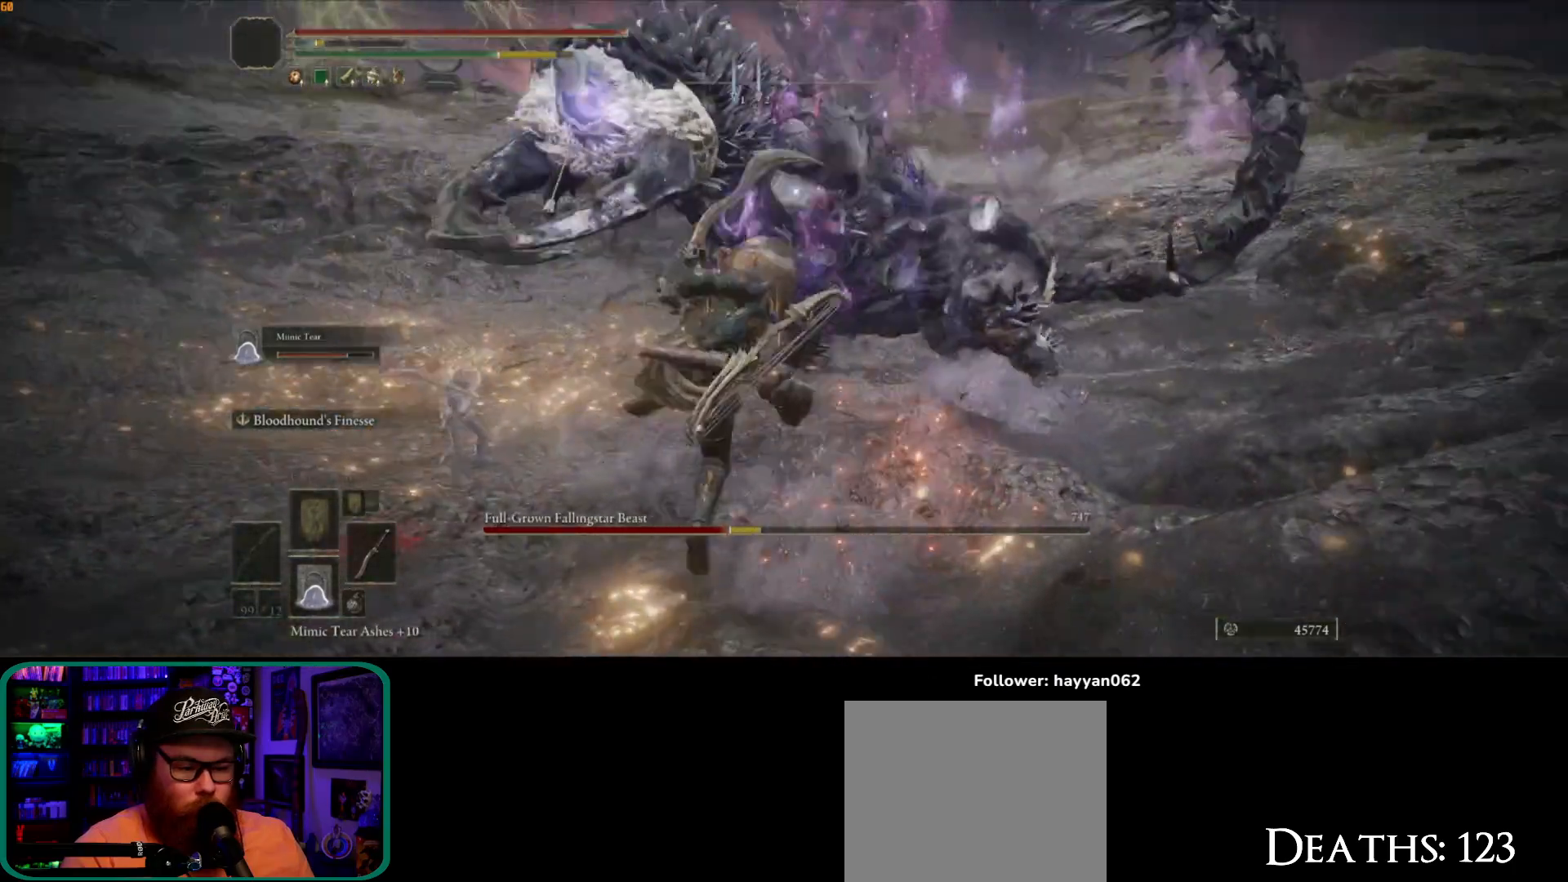
{"buttons": ["R2"], "left_stick": "up-right", "right_stick": "center", "events": [[233, "left_stick", "up-right"], [450, "R2", "down"]]}
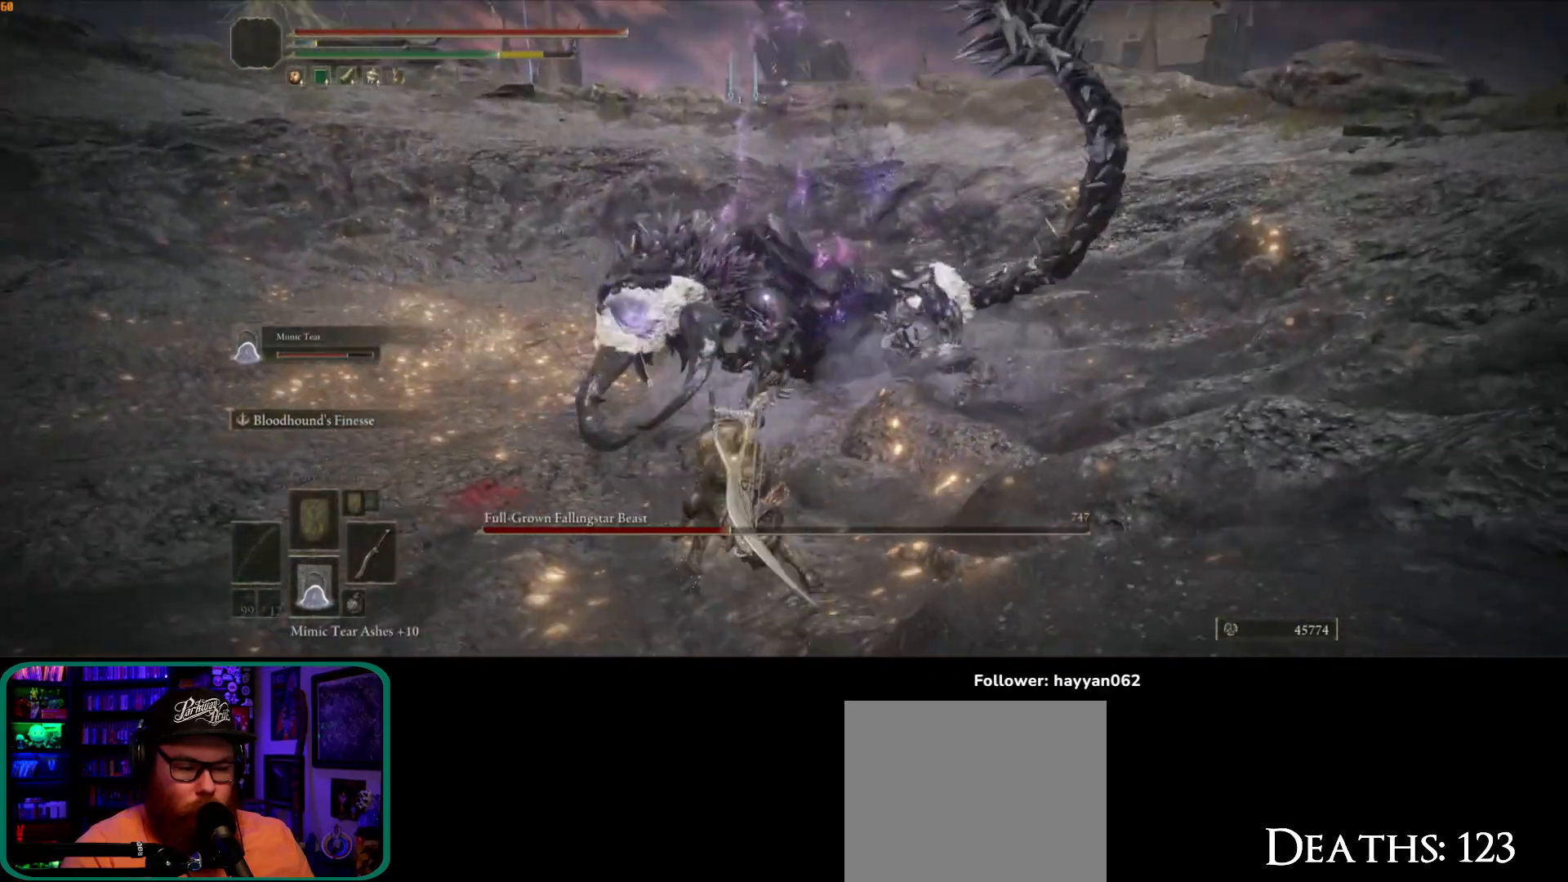
{"buttons": [], "left_stick": "up-right", "right_stick": "center", "events": [[67, "R2", "up"]]}
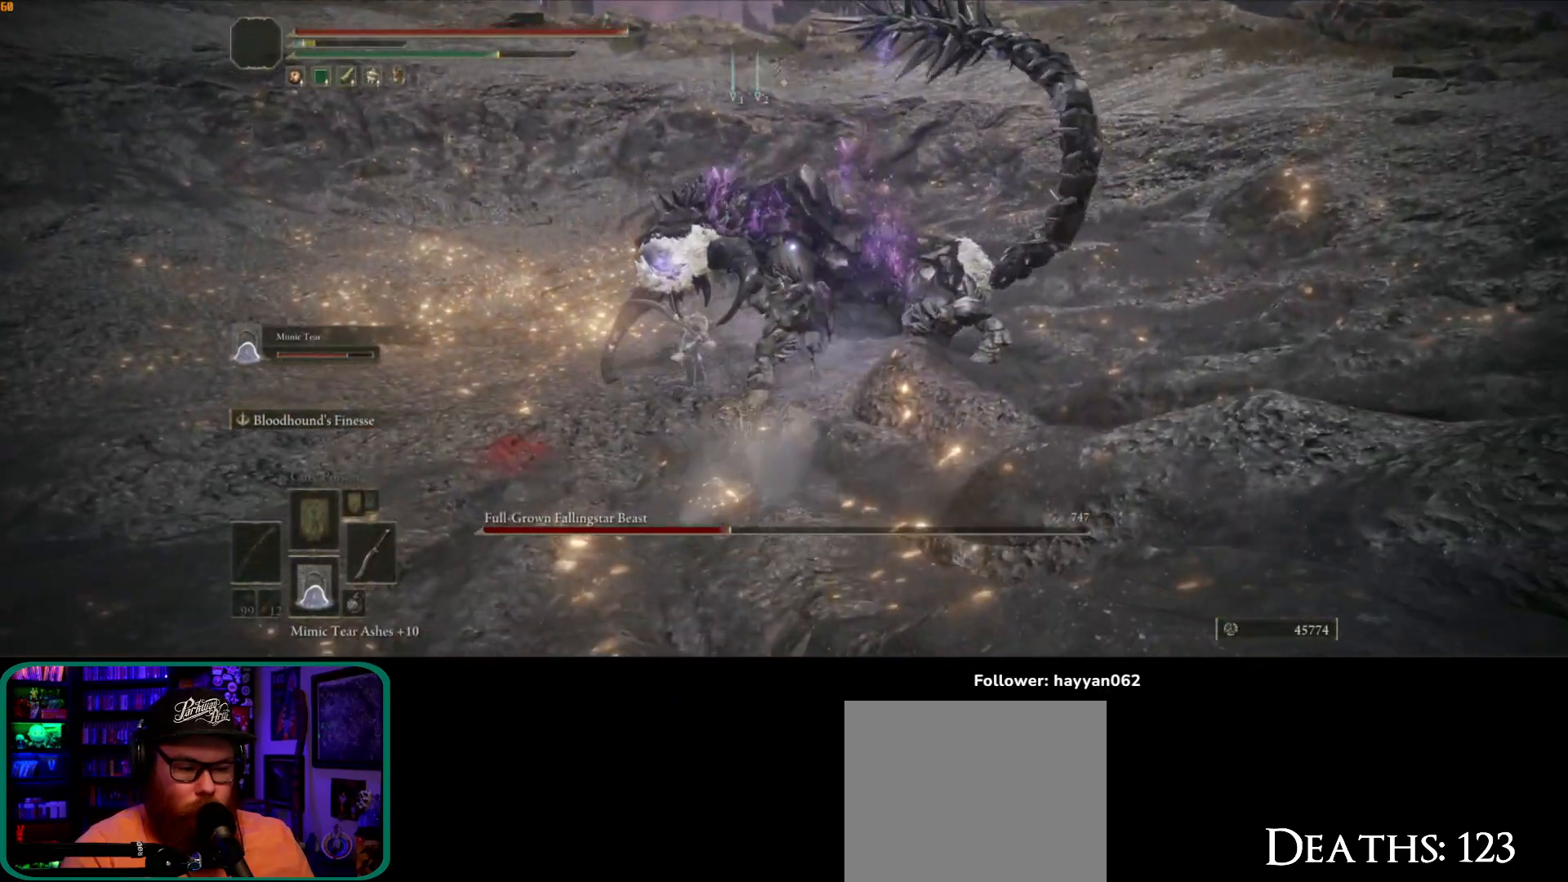
{"buttons": [], "left_stick": "up-right", "right_stick": "center", "events": []}
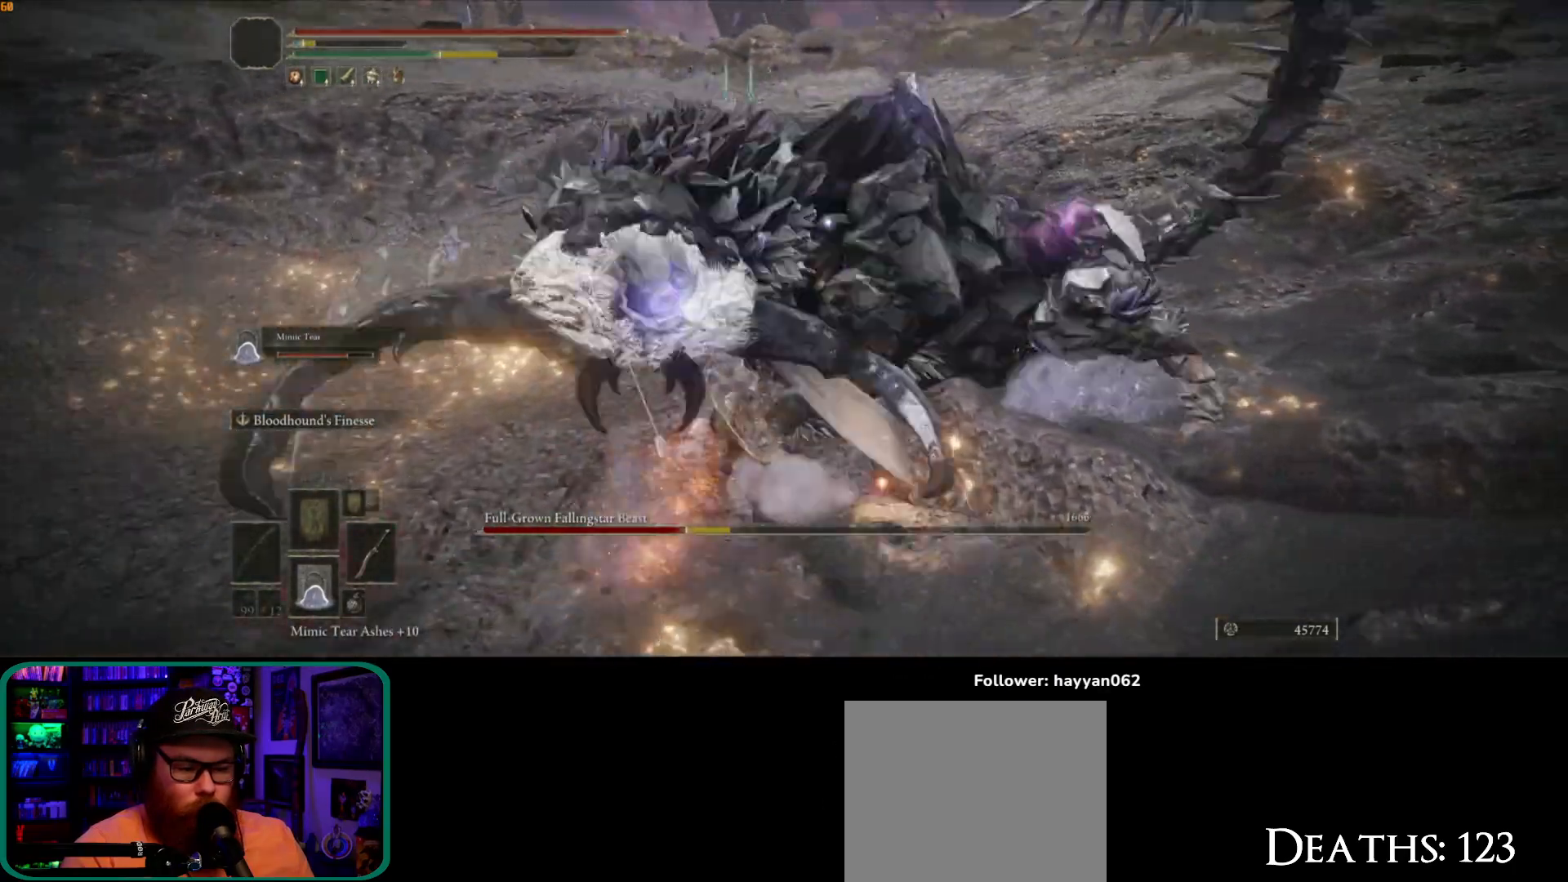
{"buttons": [], "left_stick": "up-left", "right_stick": "center", "events": [[317, "left_stick", "up"], [450, "left_stick", "up-left"]]}
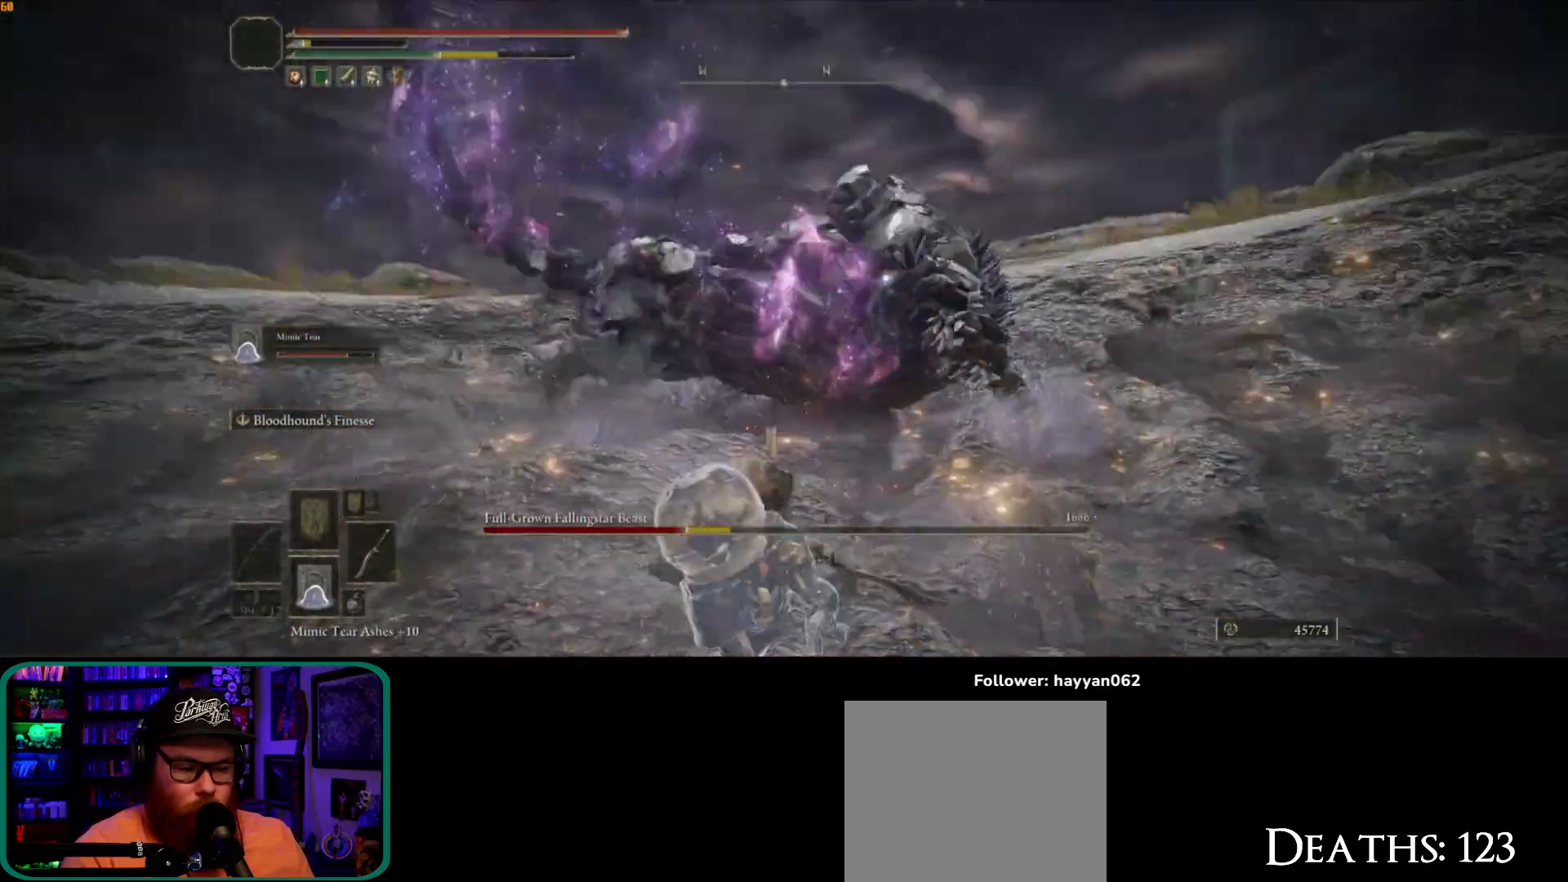
{"buttons": [], "left_stick": "up-left", "right_stick": "center", "events": [[100, "left_stick", "left"], [367, "left_stick", "up-left"]]}
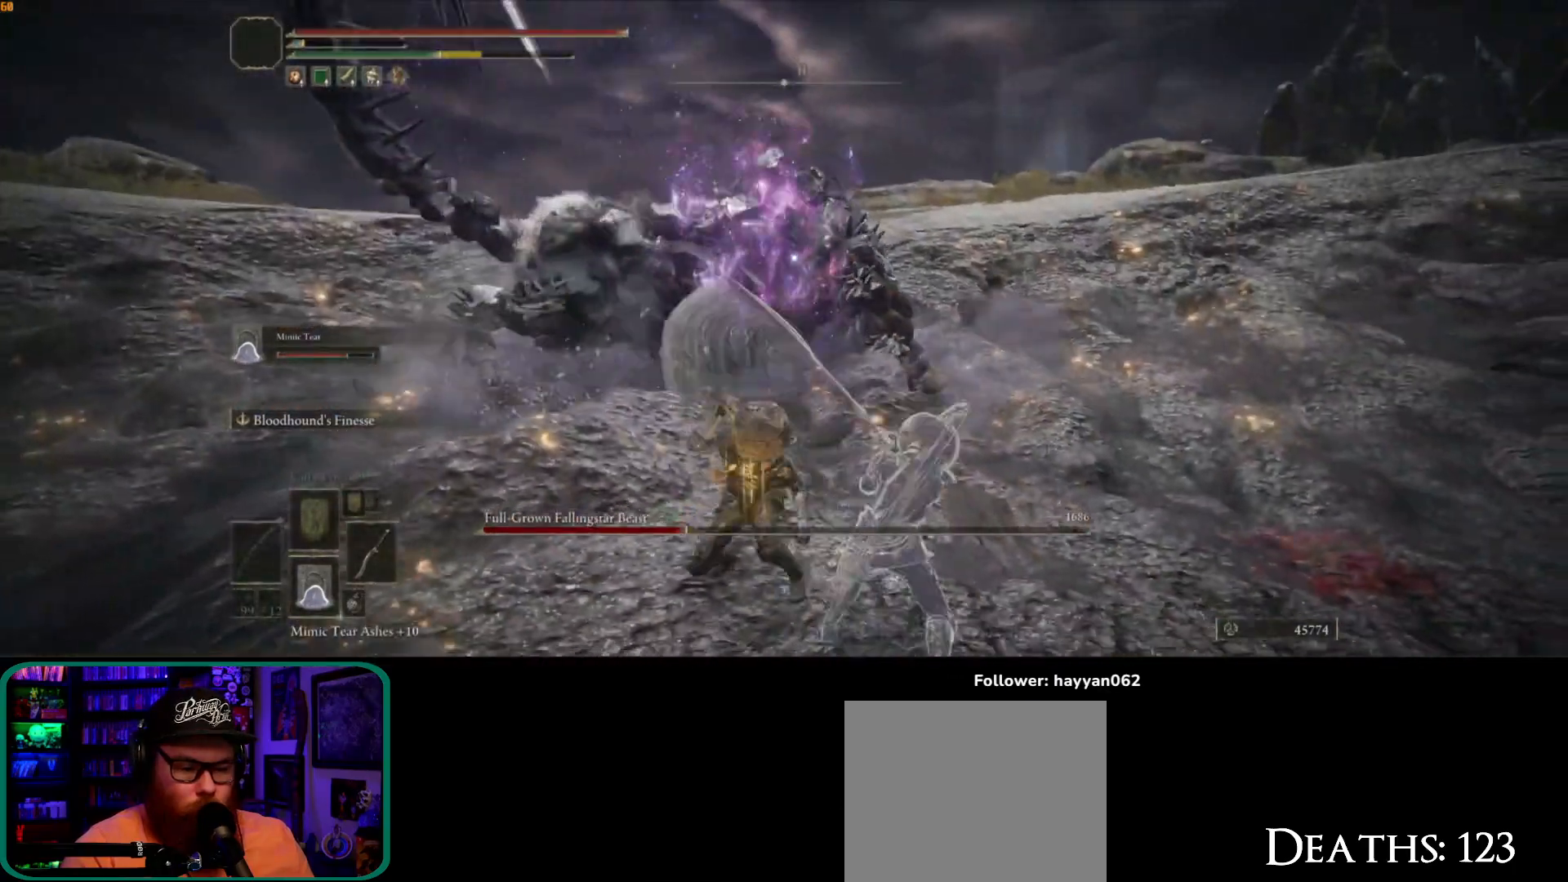
{"buttons": [], "left_stick": "up-left", "right_stick": "center", "events": []}
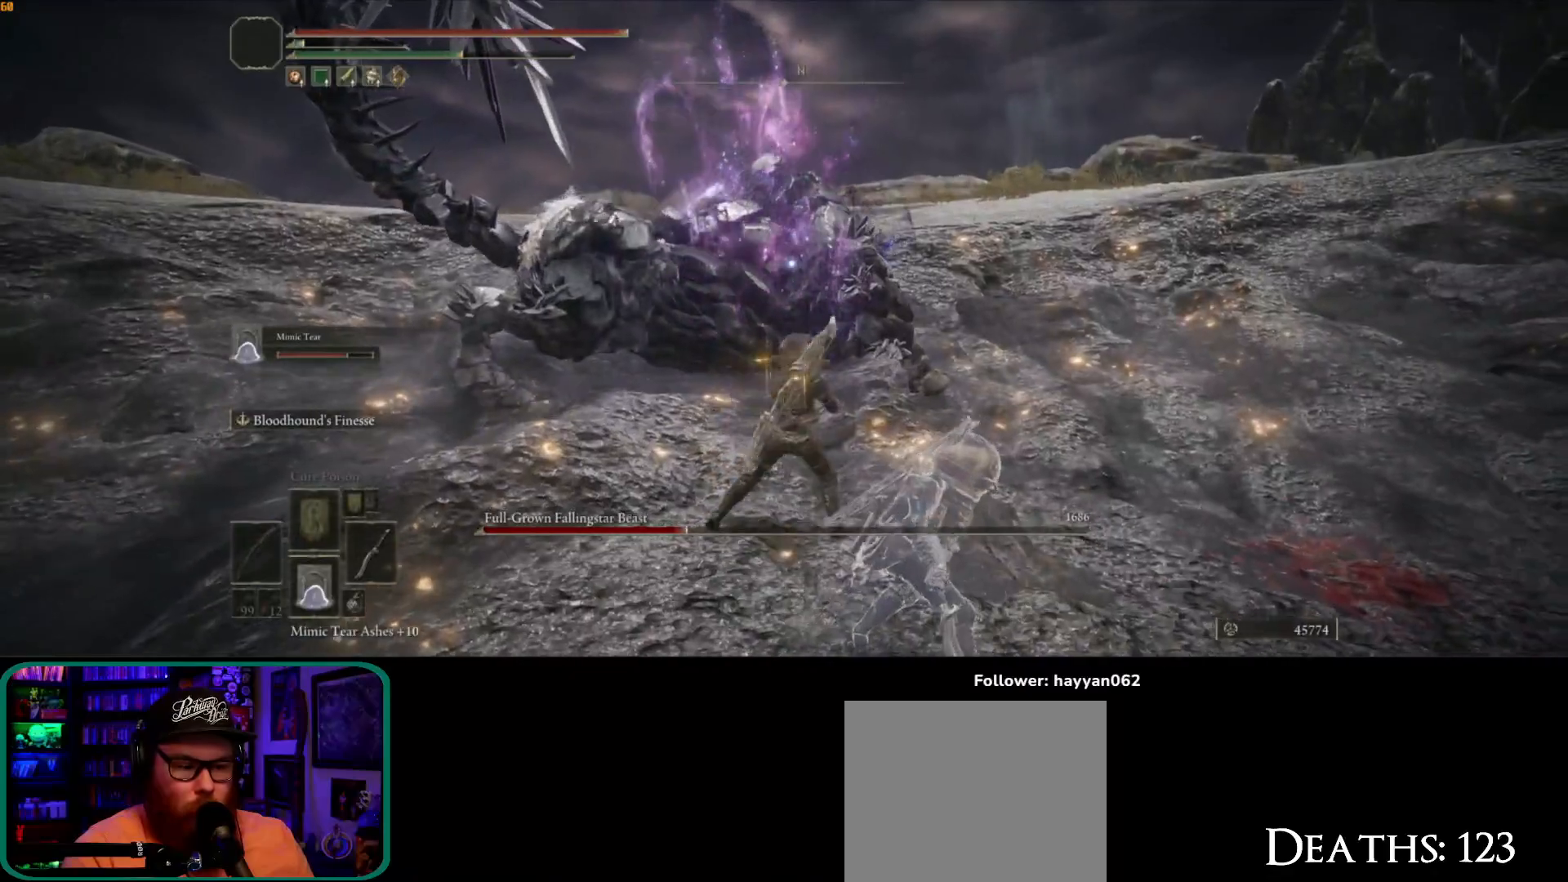
{"buttons": [], "left_stick": "up-left", "right_stick": "center", "events": []}
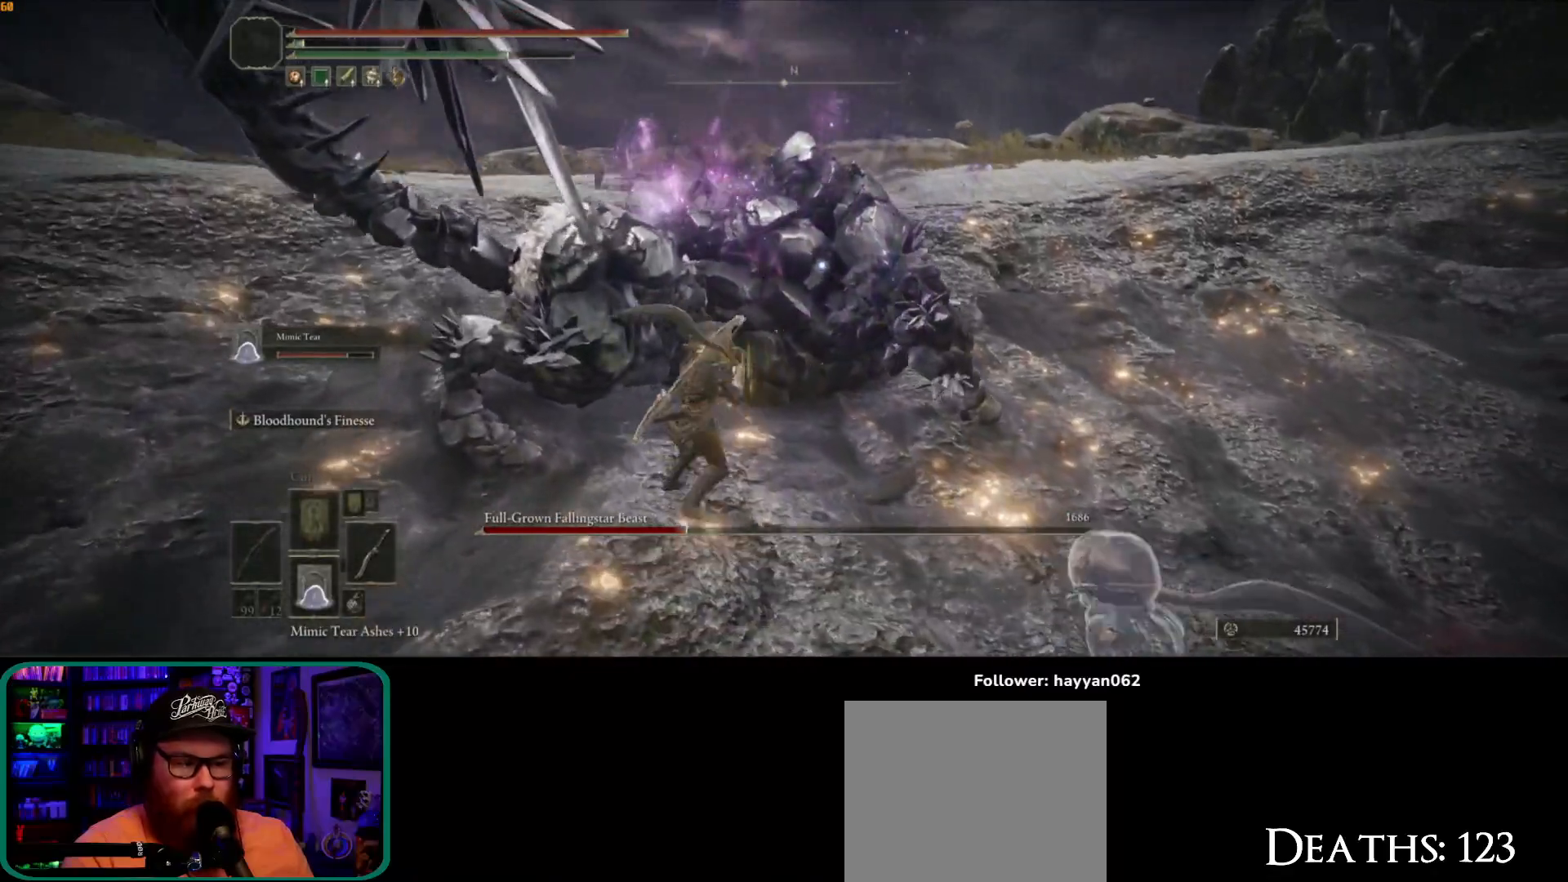
{"buttons": [], "left_stick": "up-left", "right_stick": "center", "events": []}
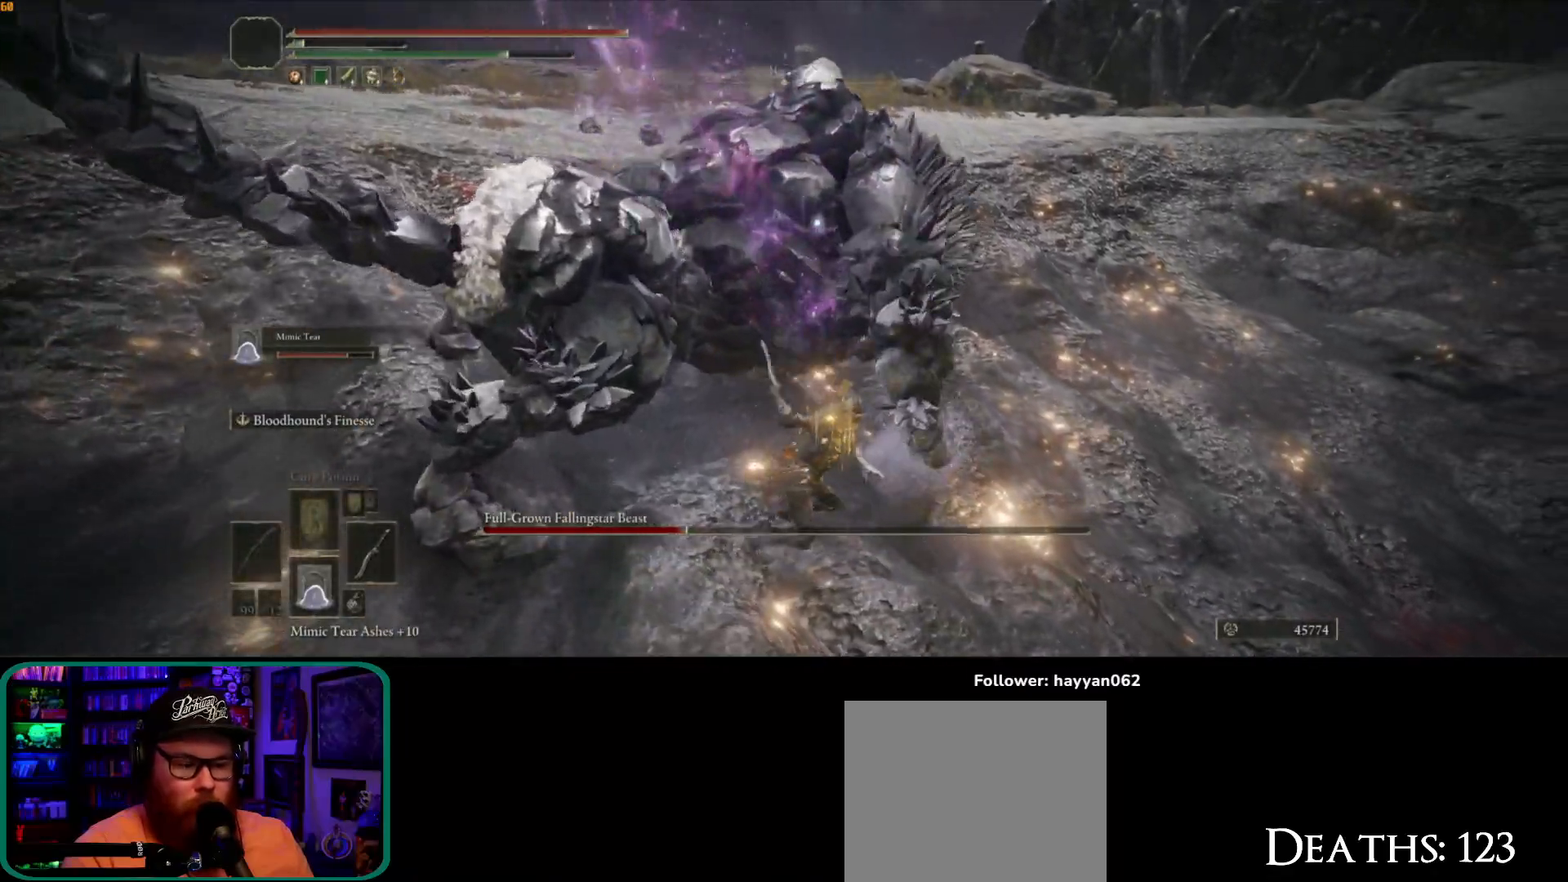
{"buttons": [], "left_stick": "up-left", "right_stick": "center", "events": []}
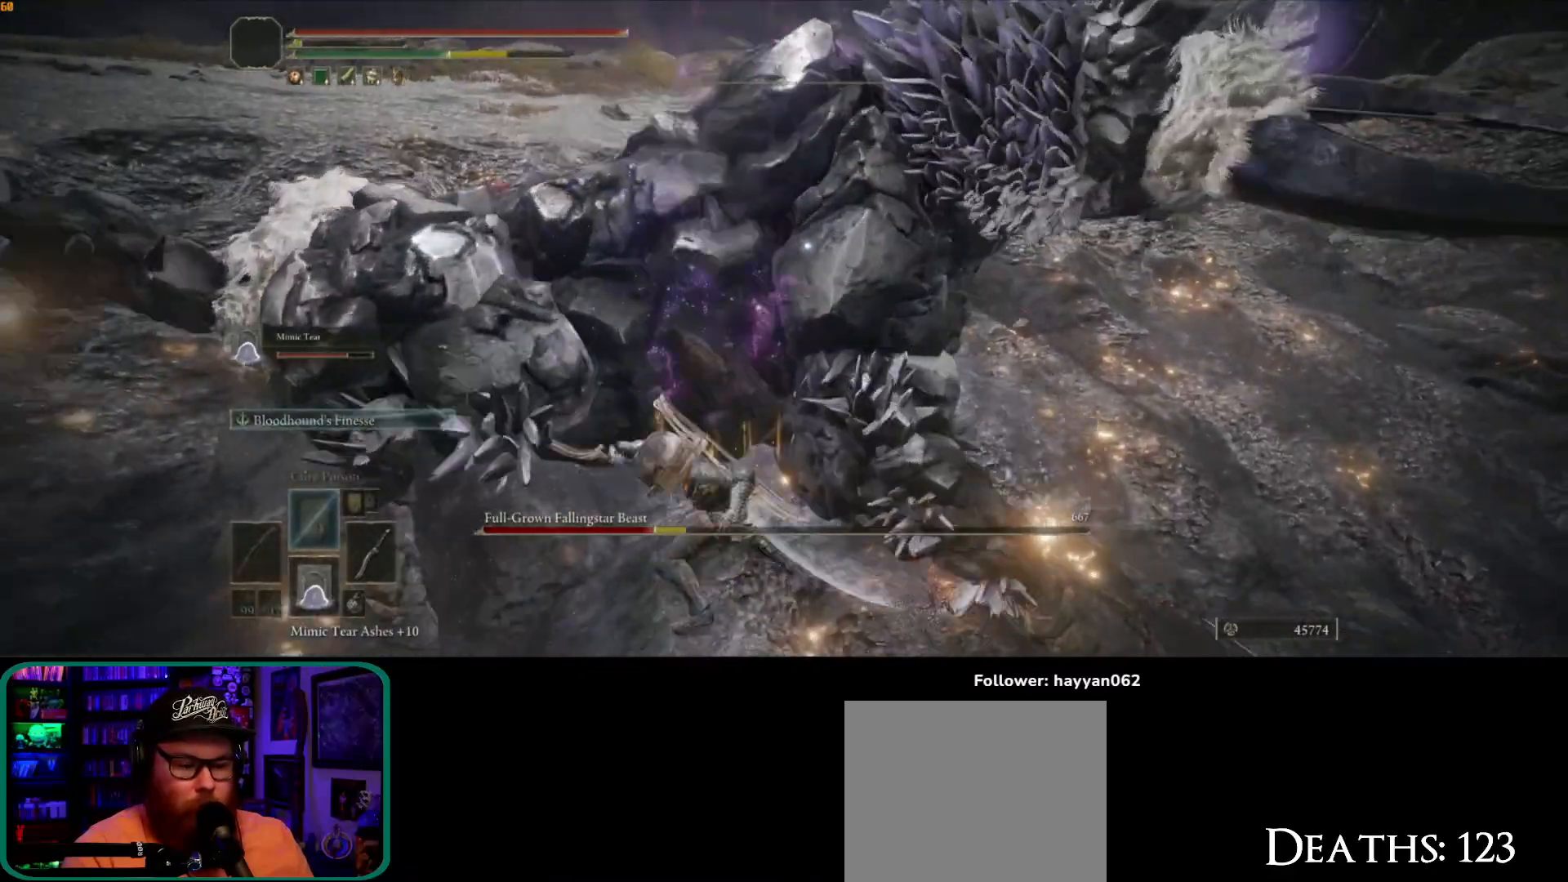
{"buttons": [], "left_stick": "up-left", "right_stick": "center", "events": []}
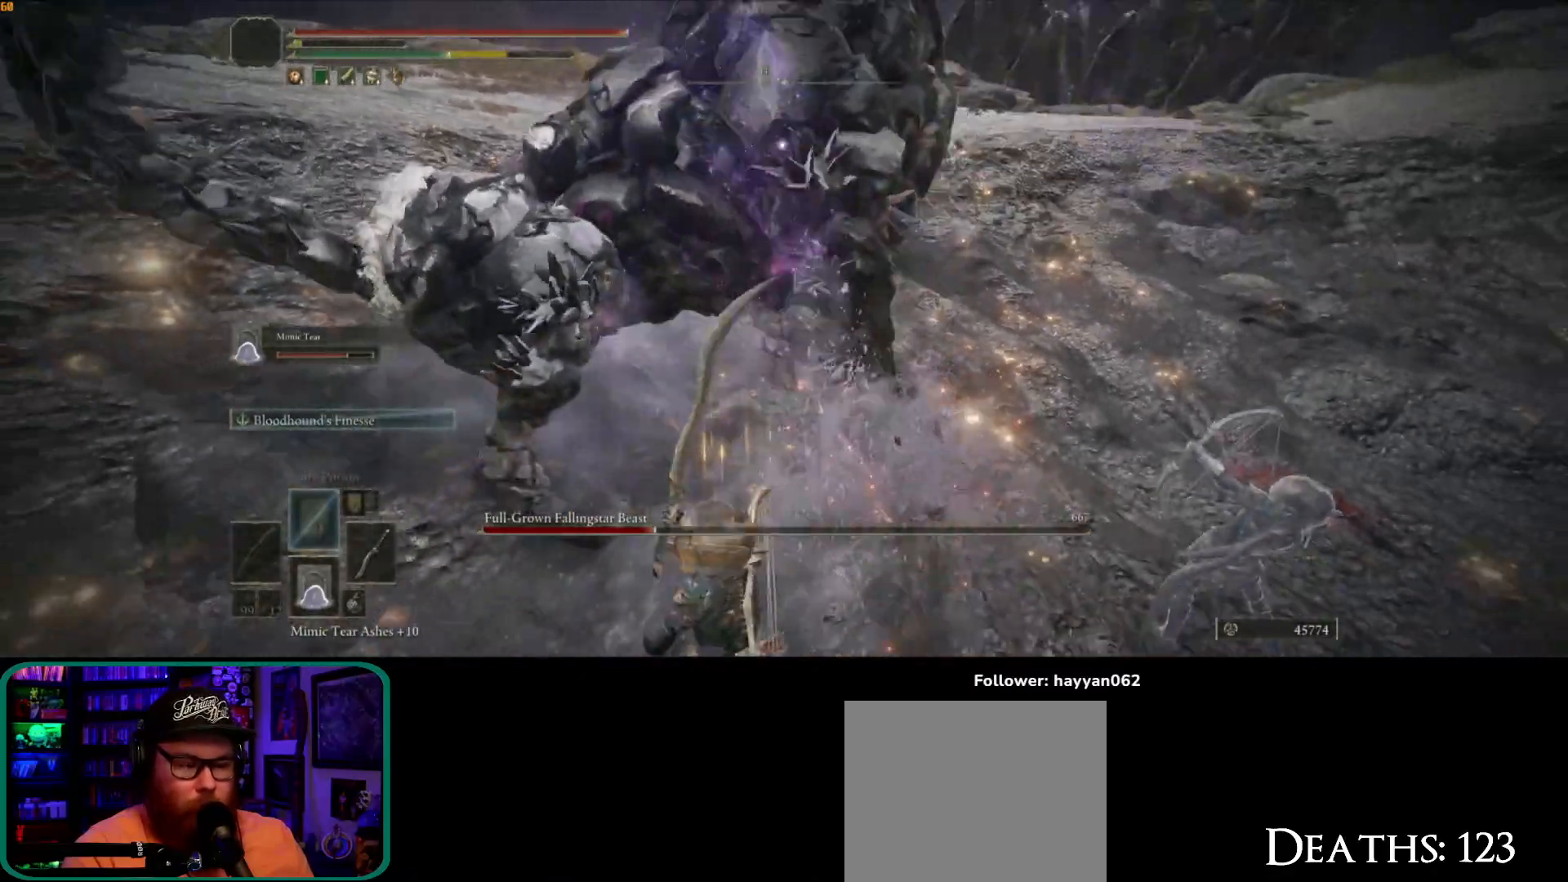
{"buttons": [], "left_stick": "down", "right_stick": "center", "events": [[67, "left_stick", "left"], [183, "left_stick", "down-left"], [283, "left_stick", "down"]]}
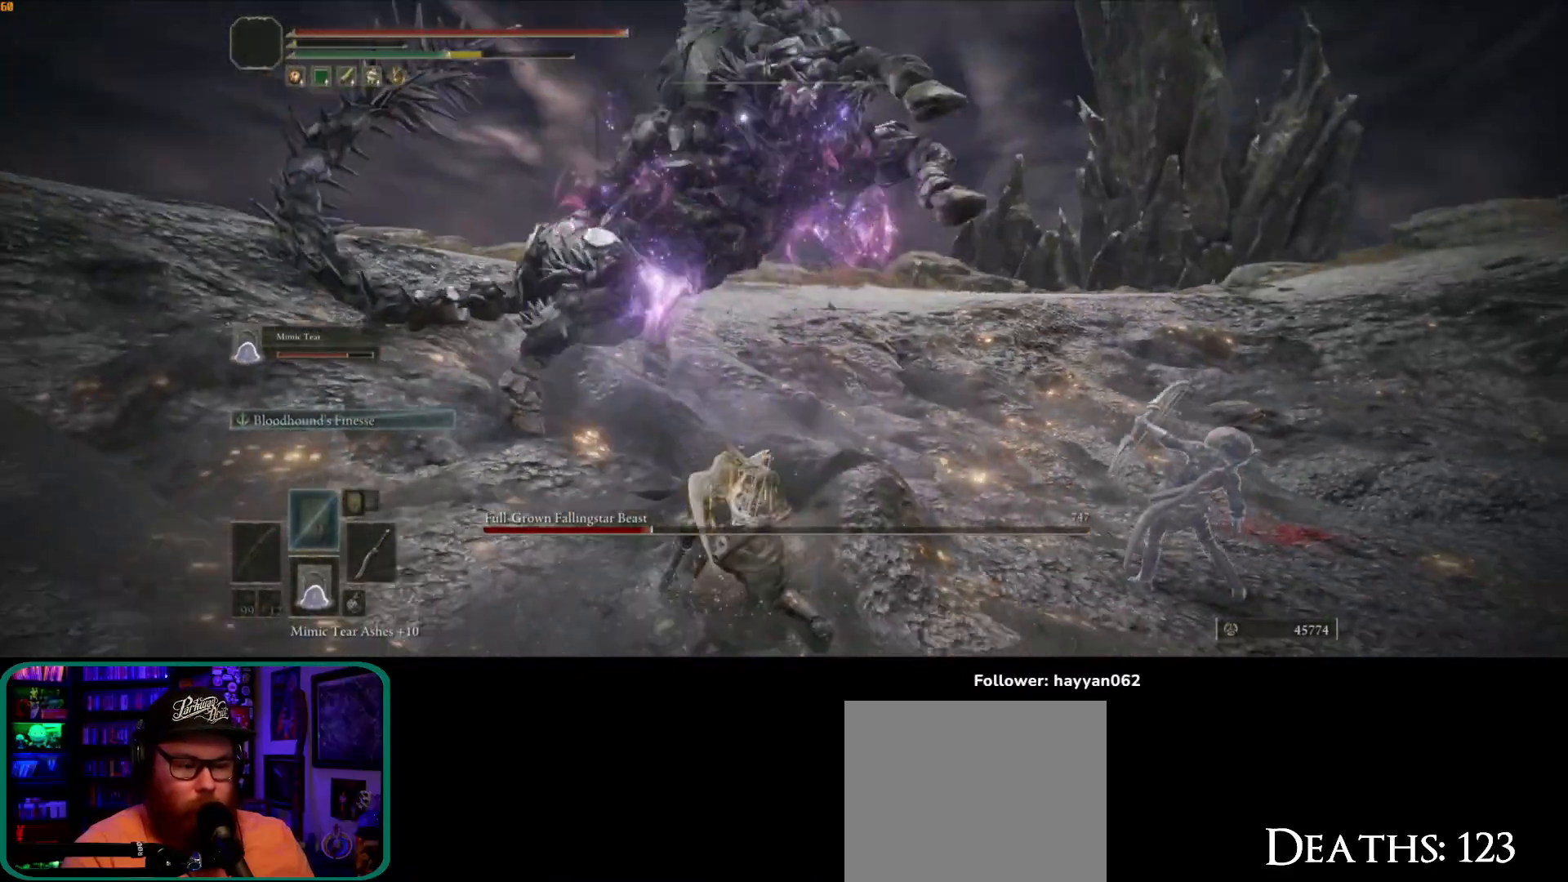
{"buttons": [], "left_stick": "down", "right_stick": "center", "events": [[150, "B", "down"], [267, "B", "up"]]}
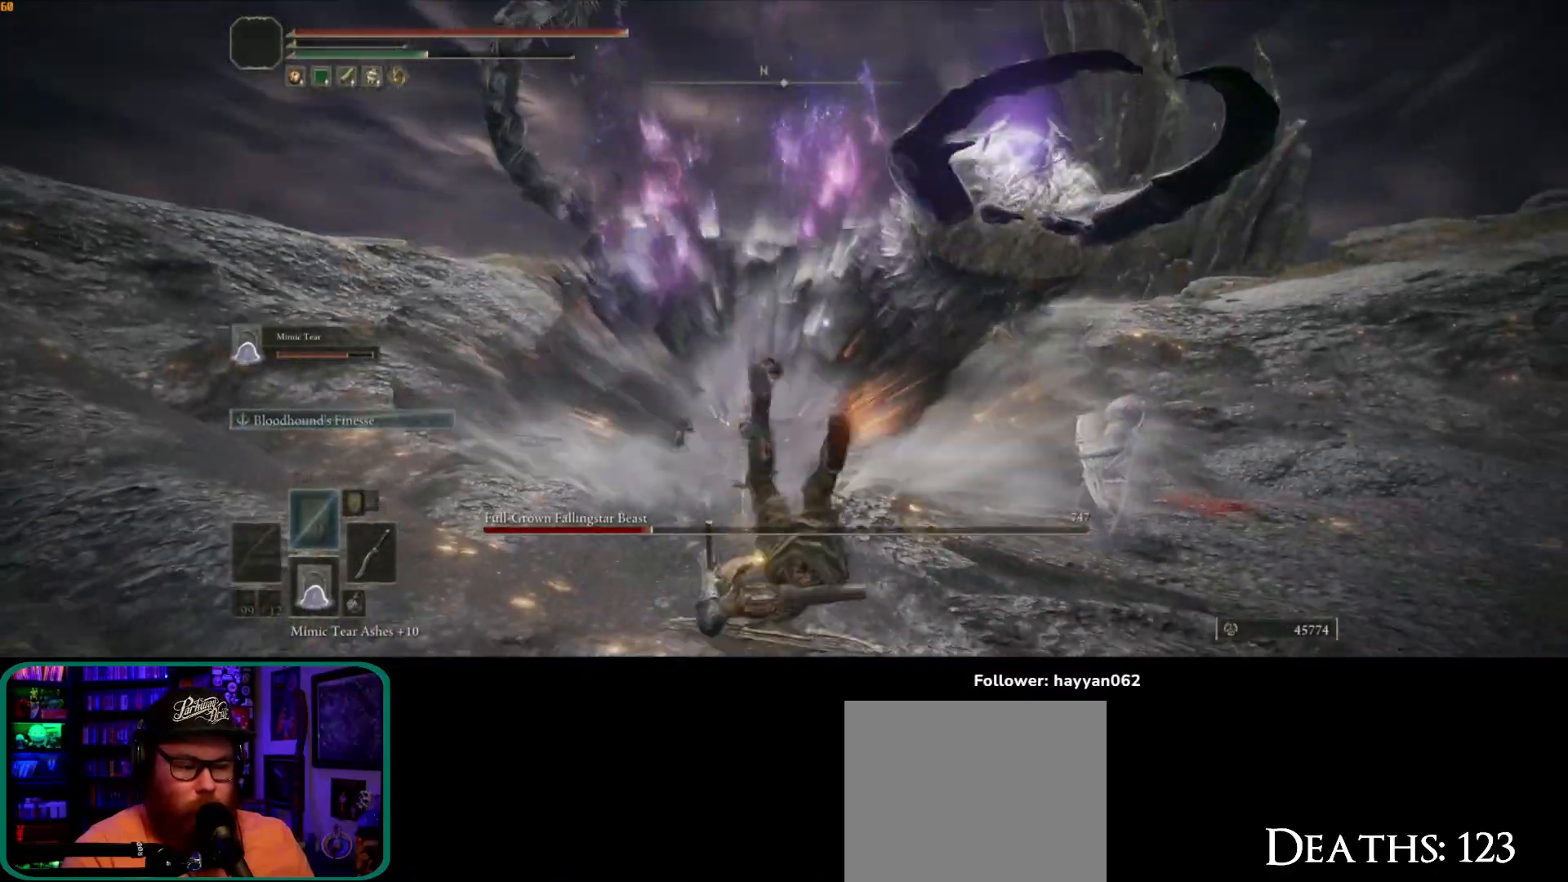
{"buttons": [], "left_stick": "down", "right_stick": "center", "events": []}
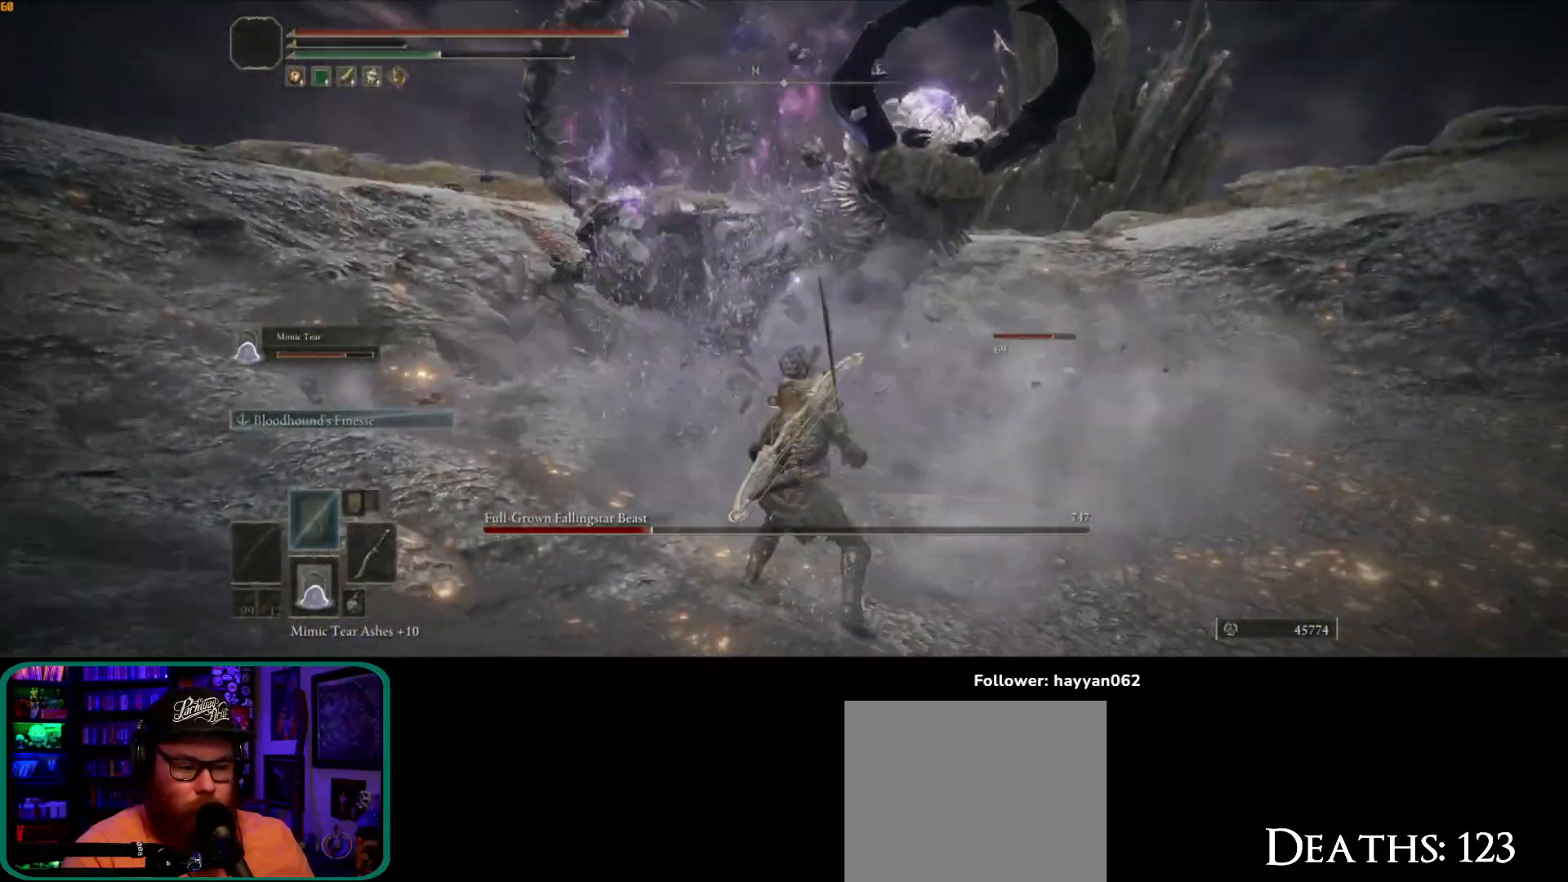
{"buttons": [], "left_stick": "up-left", "right_stick": "center", "events": [[117, "left_stick", "down-left"], [450, "left_stick", "up-left"]]}
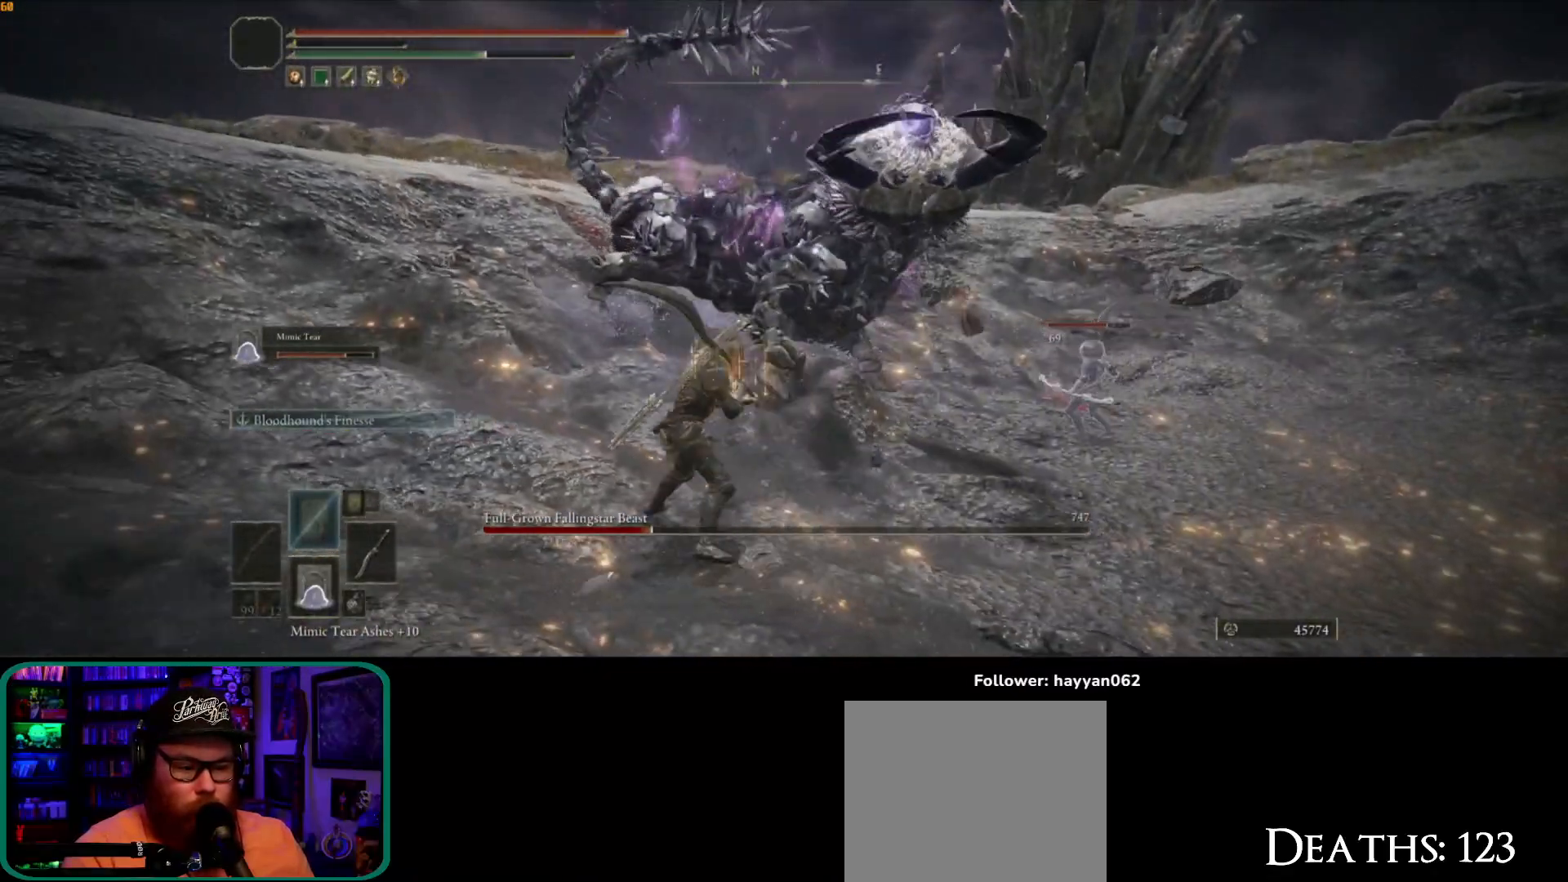
{"buttons": [], "left_stick": "up", "right_stick": "center", "events": [[283, "left_stick", "up"]]}
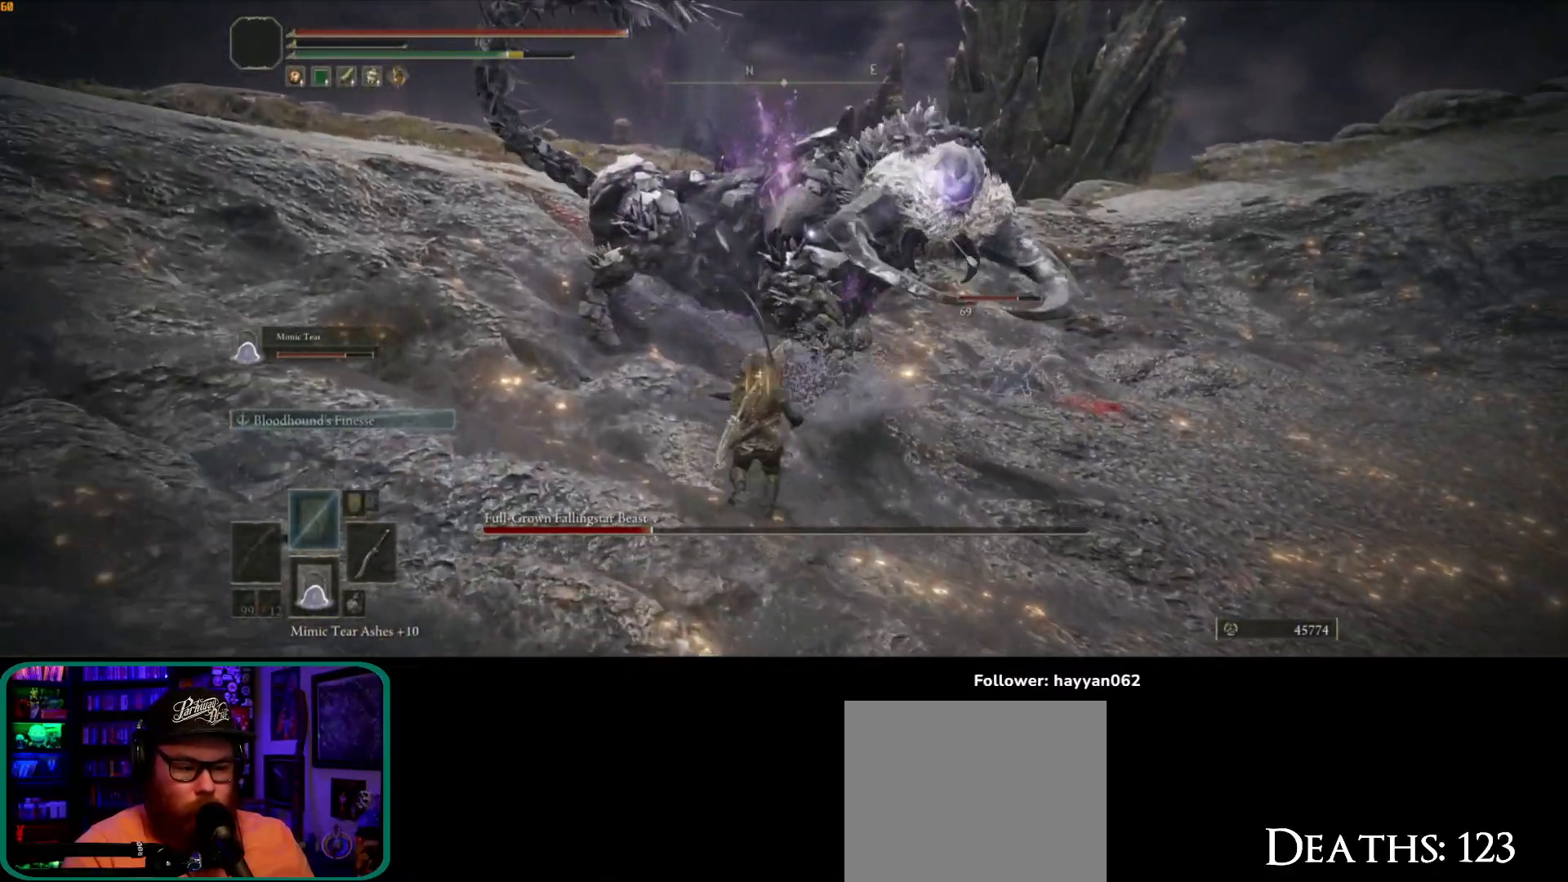
{"buttons": [], "left_stick": "up", "right_stick": "center", "events": [[67, "A", "down"], [150, "A", "up"], [217, "R2", "down"], [367, "R2", "up"]]}
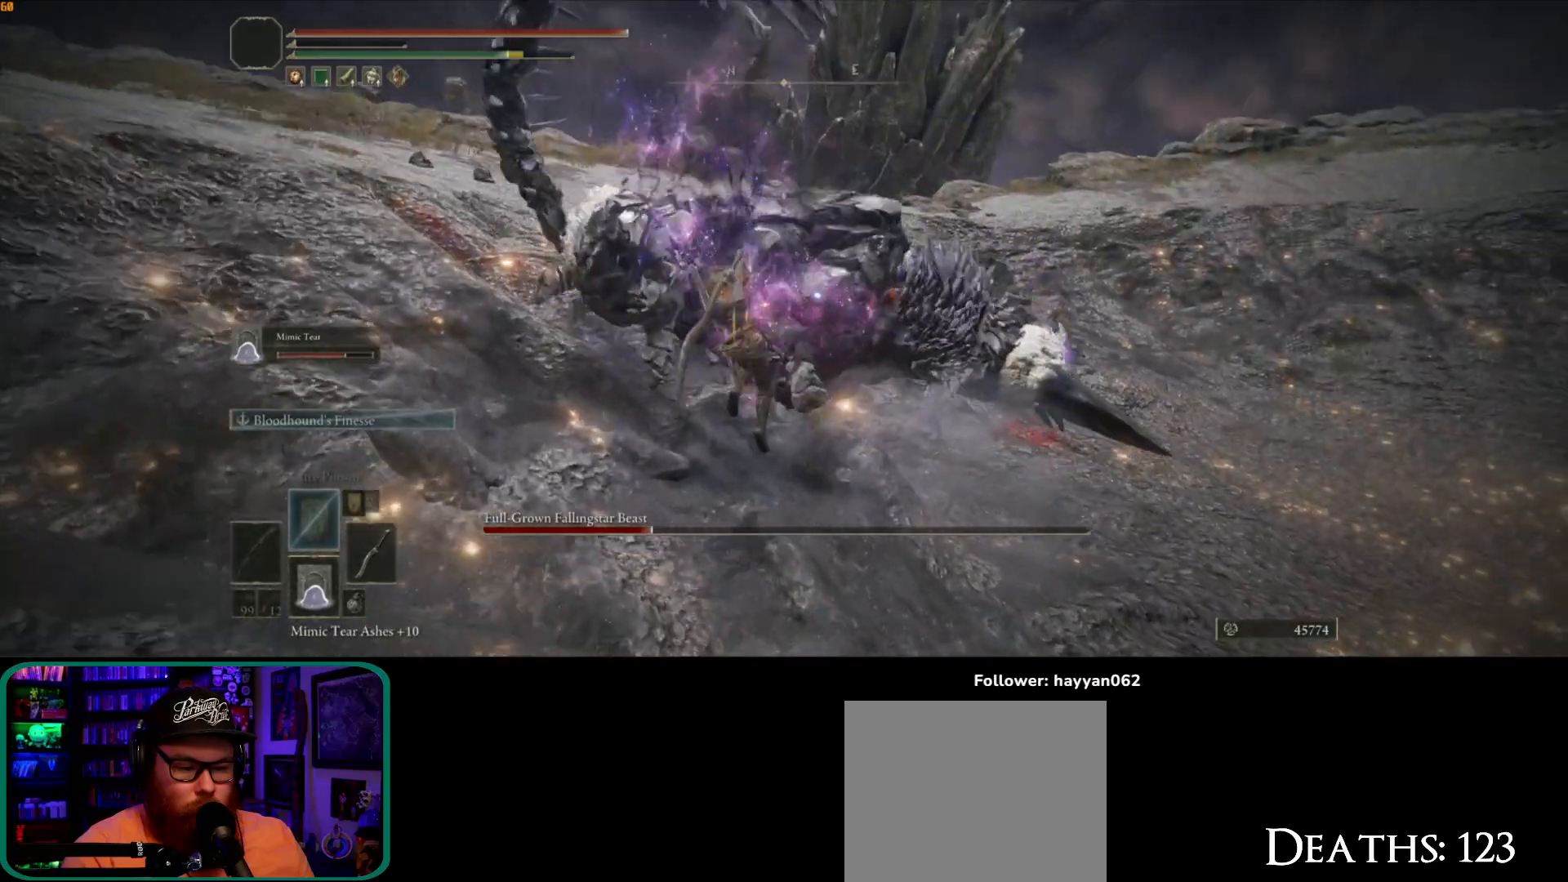
{"buttons": [], "left_stick": "up", "right_stick": "center", "events": []}
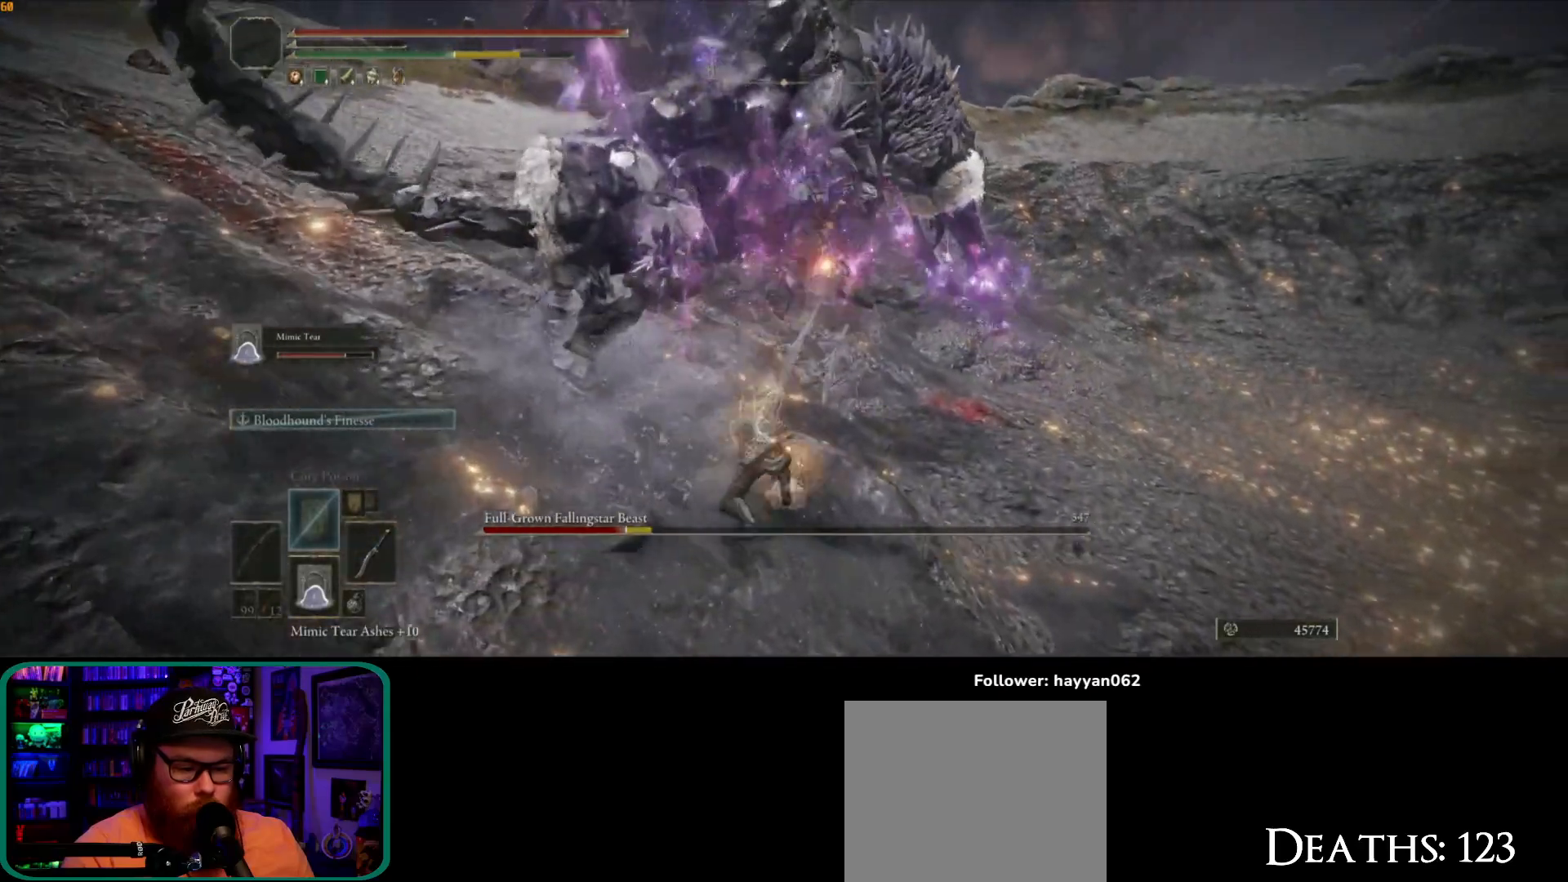
{"buttons": [], "left_stick": "down", "right_stick": "center", "events": [[350, "left_stick", "center"], [417, "left_stick", "down"]]}
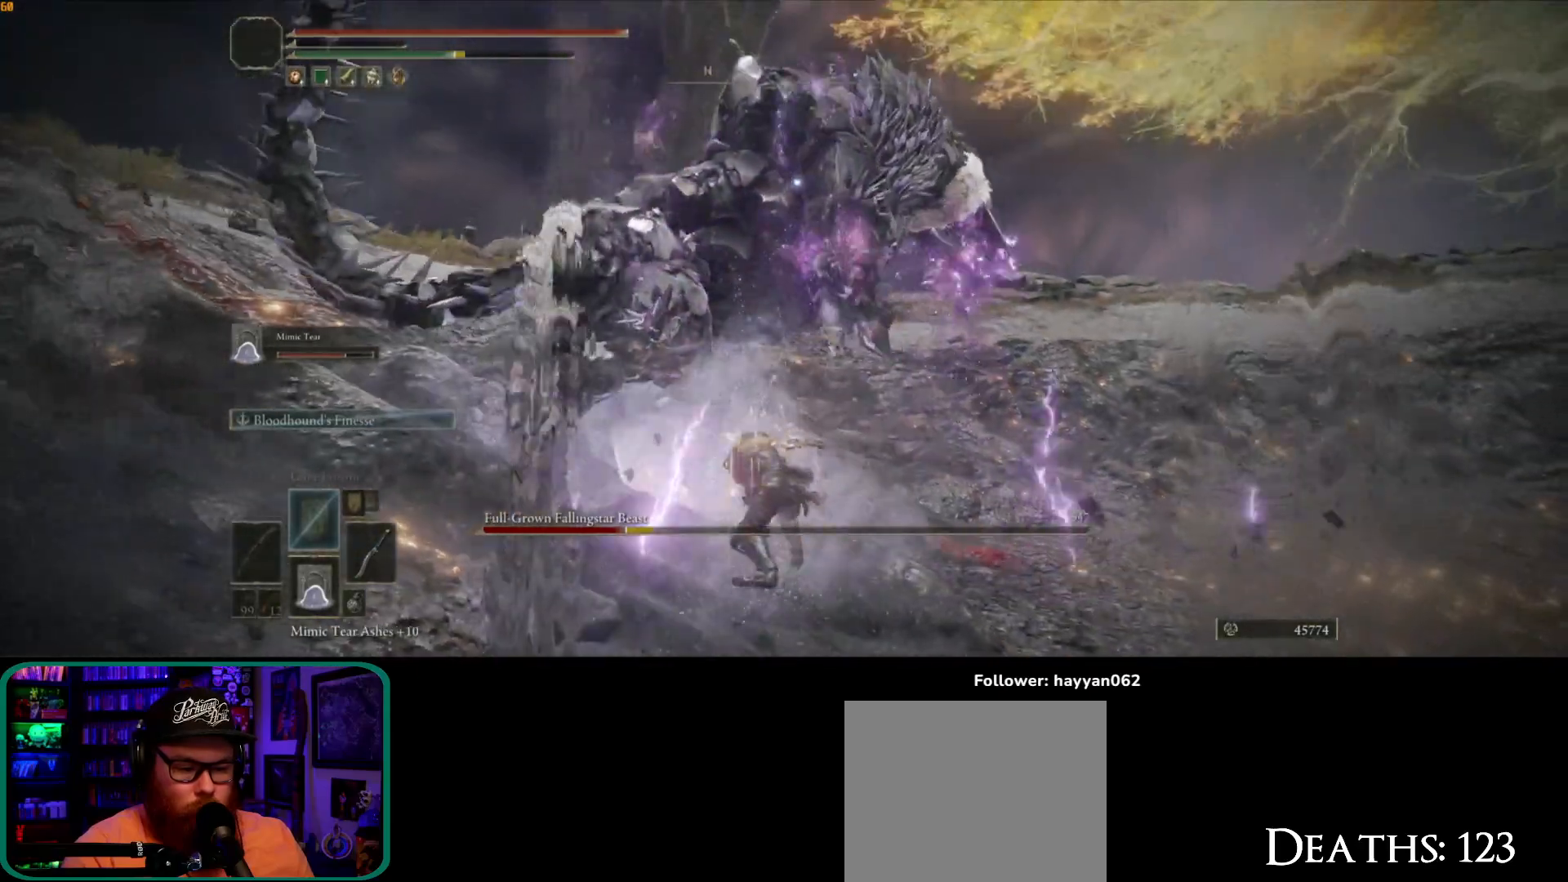
{"buttons": [], "left_stick": "down", "right_stick": "center", "events": [[217, "B", "down"], [333, "B", "up"]]}
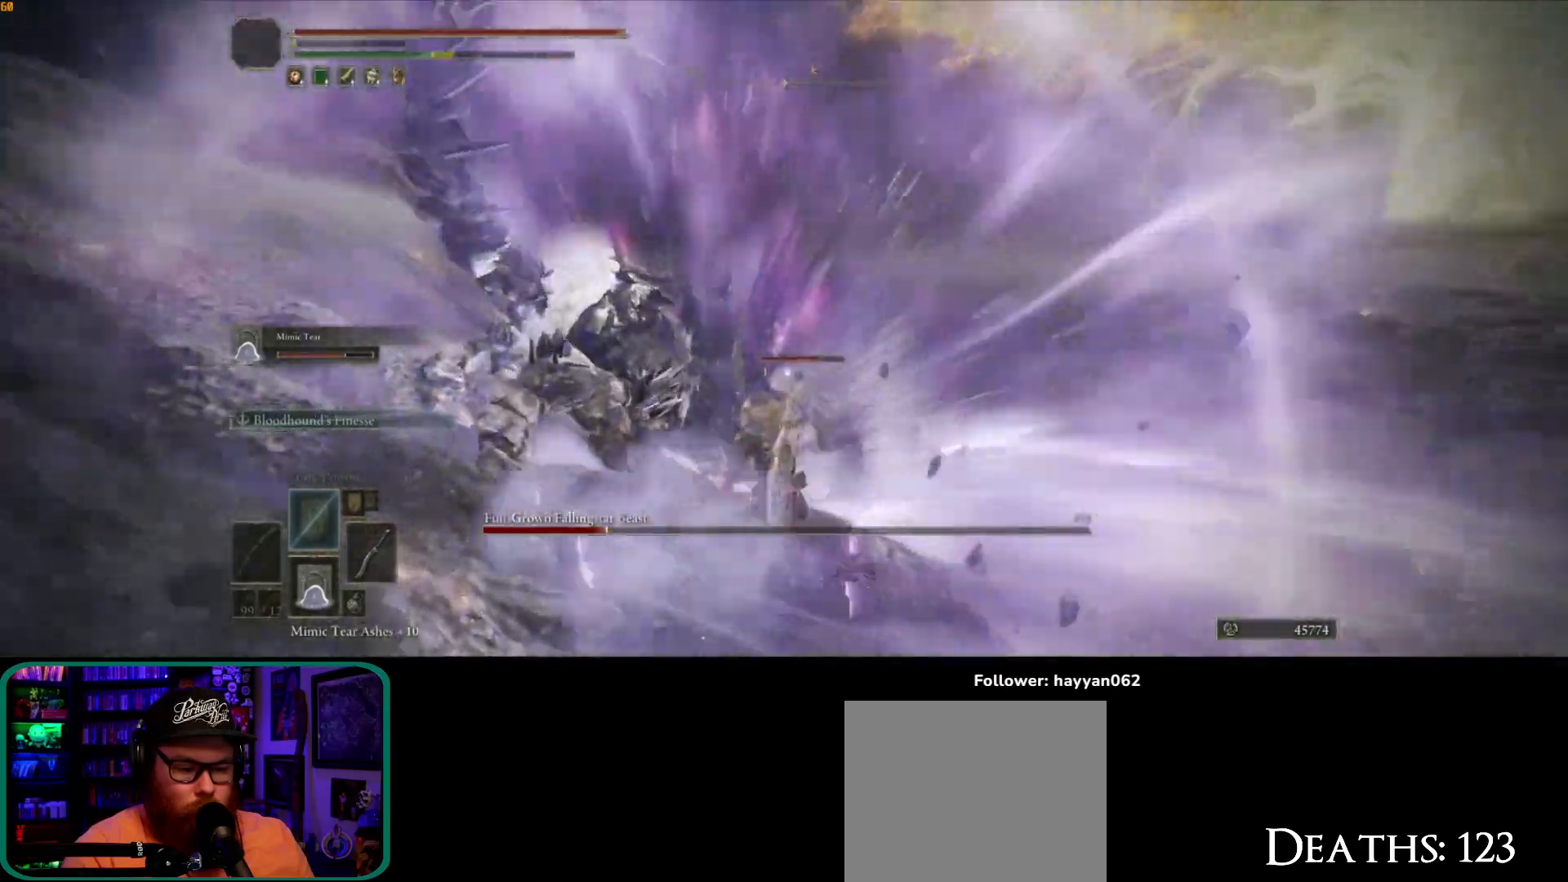
{"buttons": [], "left_stick": "down", "right_stick": "center", "events": [[367, "B", "down"], [450, "B", "up"]]}
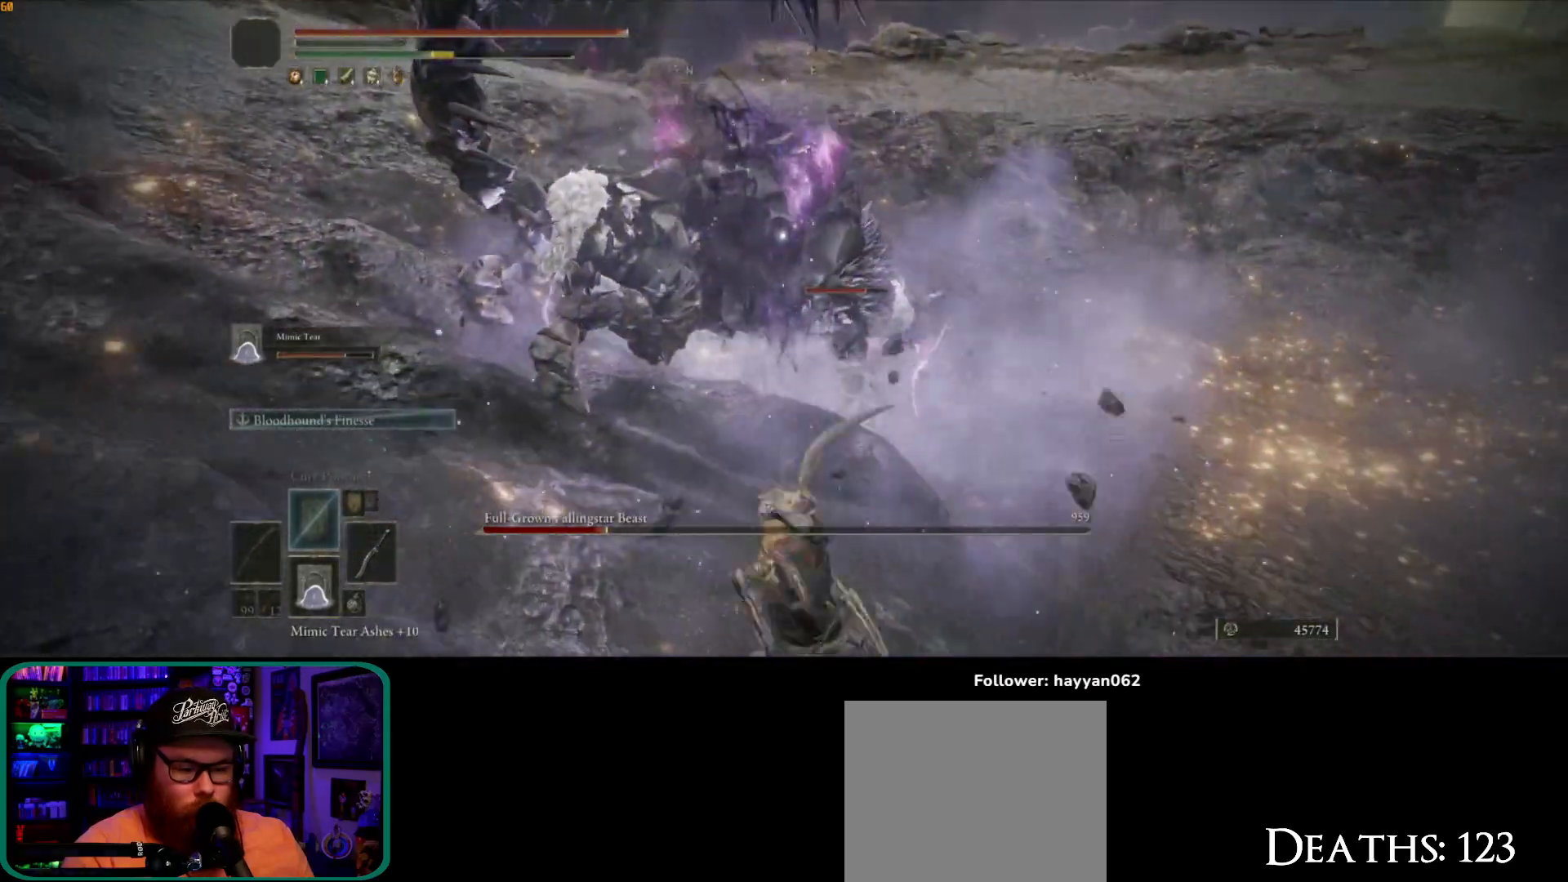
{"buttons": [], "left_stick": "down", "right_stick": "center", "events": [[33, "B", "down"], [100, "B", "up"], [183, "B", "down"], [217, "B", "up"], [250, "B", "down"], [283, "B", "up"], [350, "B", "down"], [433, "B", "up"]]}
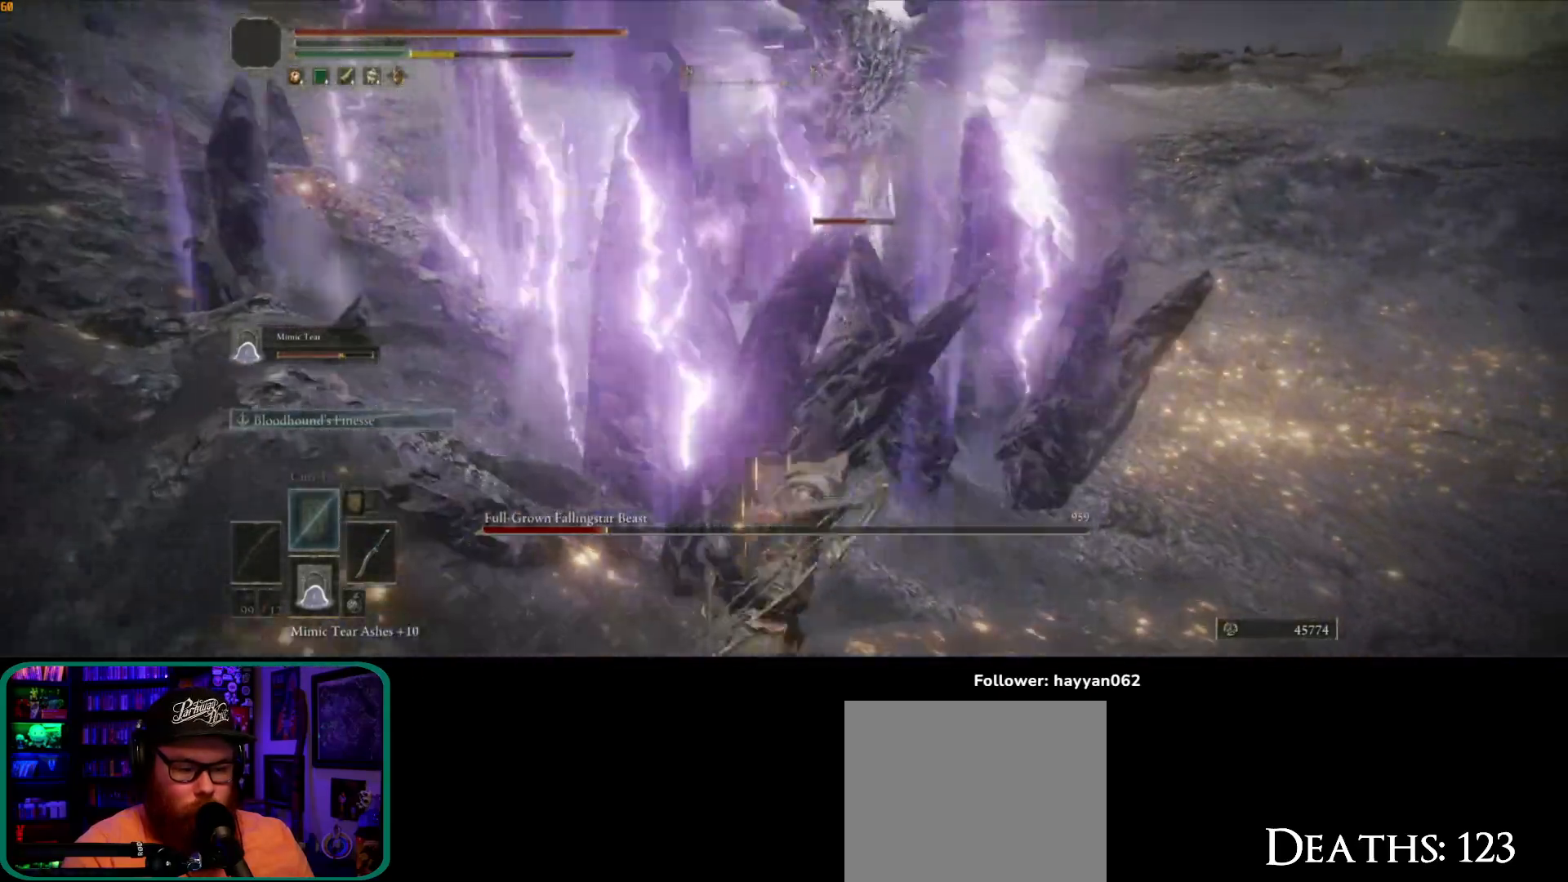
{"buttons": [], "left_stick": "down", "right_stick": "center", "events": [[17, "B", "down"], [100, "B", "up"], [150, "B", "down"], [217, "B", "up"], [300, "B", "down"], [350, "B", "up"], [433, "B", "down"], [483, "B", "up"]]}
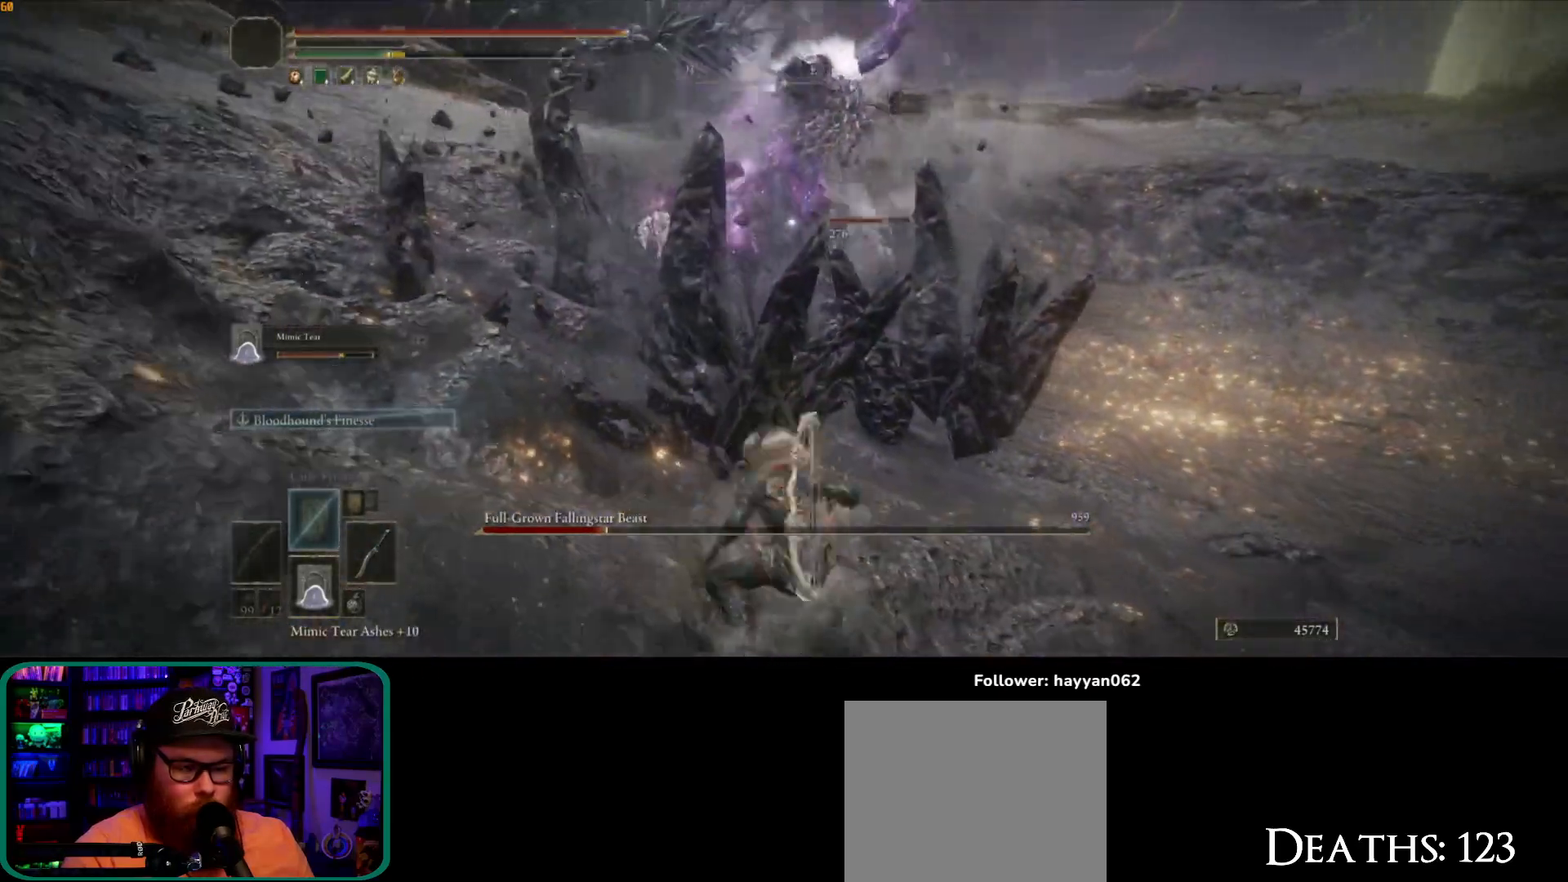
{"buttons": [], "left_stick": "down", "right_stick": "center", "events": [[67, "B", "down"], [117, "B", "up"]]}
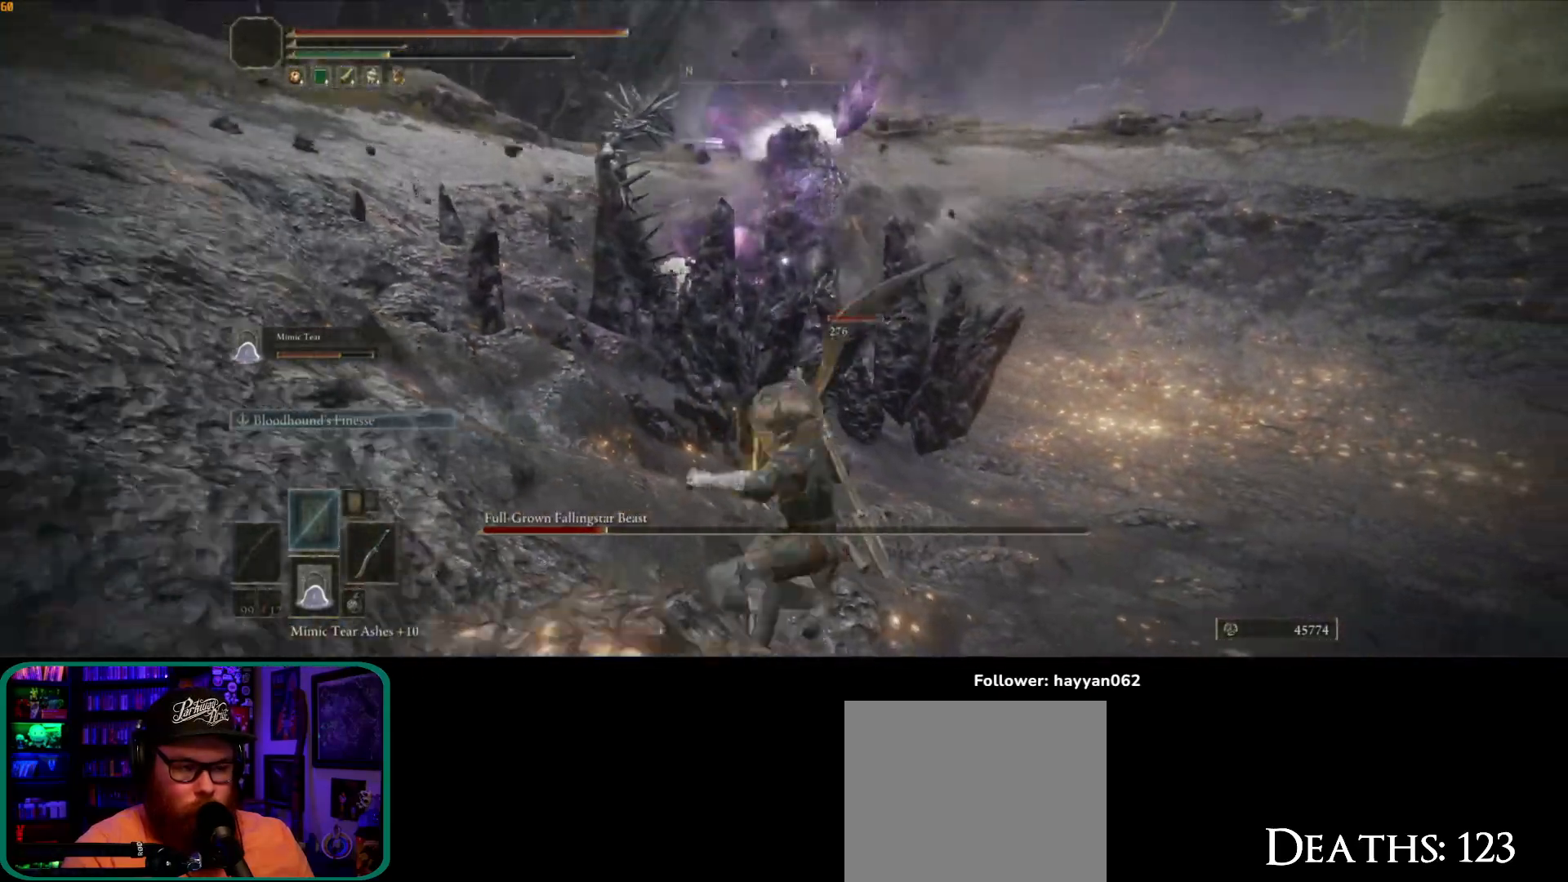
{"buttons": [], "left_stick": "down", "right_stick": "center", "events": [[150, "left_stick", "down-left"], [500, "left_stick", "down"]]}
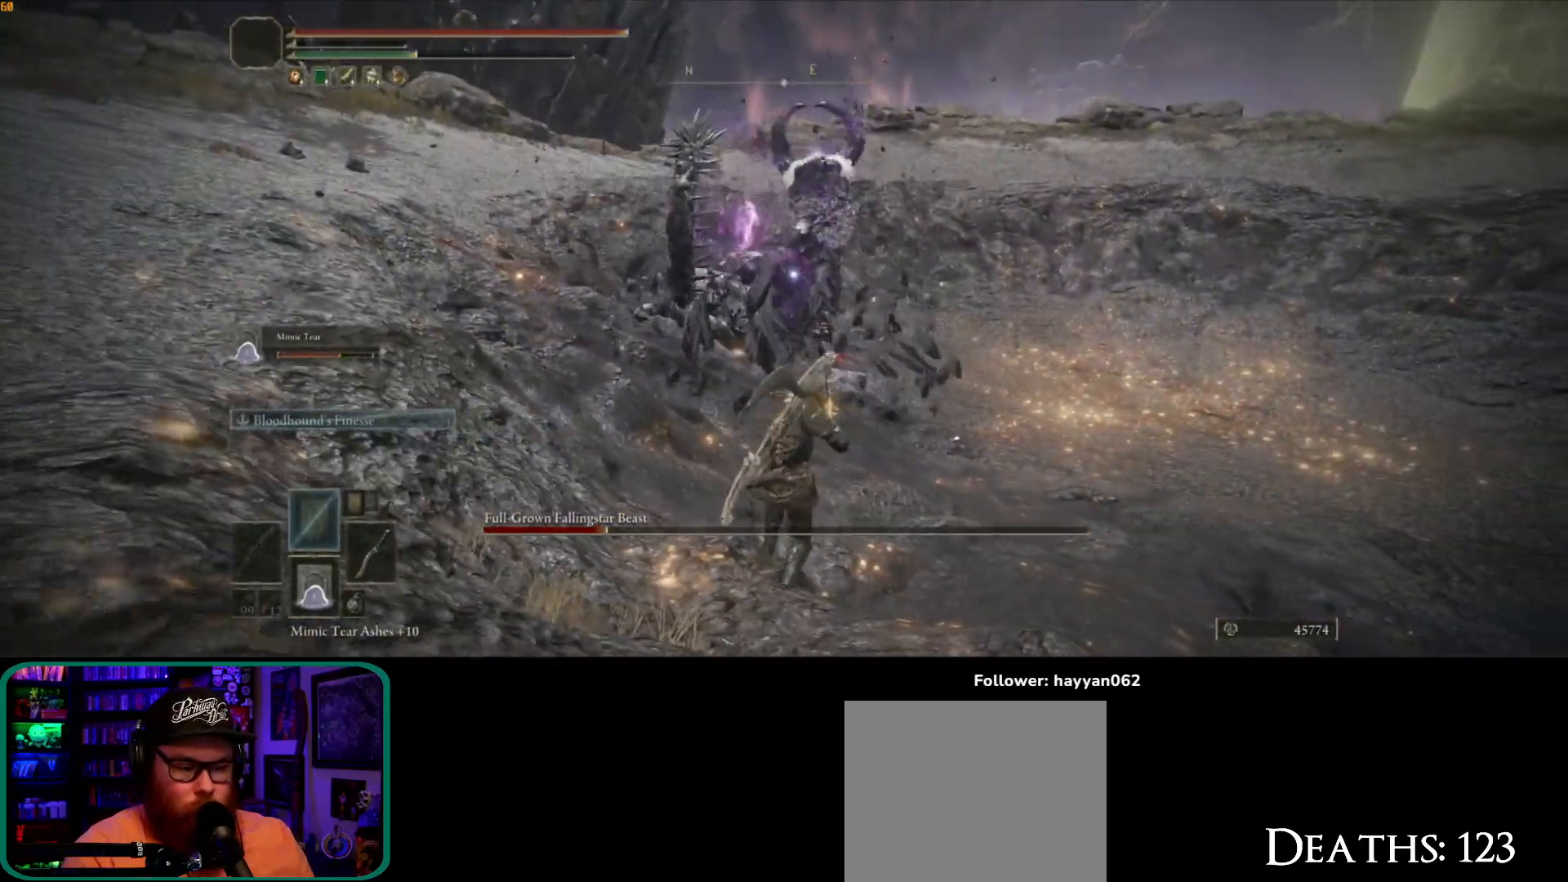
{"buttons": ["Y", "DPAD_DOWN"], "left_stick": "down", "right_stick": "center", "events": [[217, "Y", "down"], [500, "DPAD_DOWN", "down"]]}